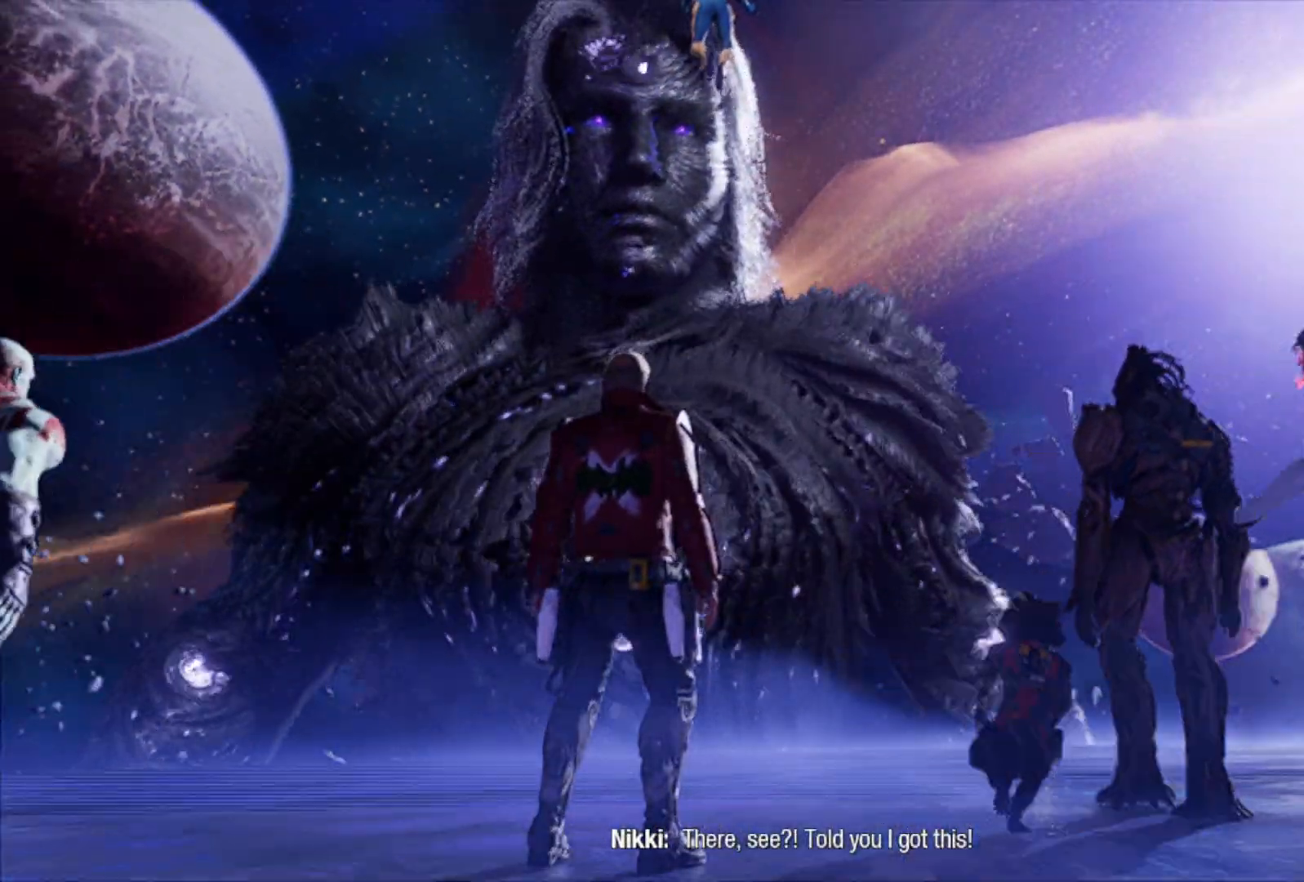
Gameplay with a controller (Xbox layout); each line is a JSON object with the inputs held at the frame after it. "events" lists button and stick changes between this image and that frame as [ms after this image, input, new state], when the widget could be followed in between.
{"buttons": [], "left_stick": "up", "right_stick": "center", "events": [[150, "right_stick", "down-left"], [317, "left_stick", "up"], [433, "right_stick", "center"]]}
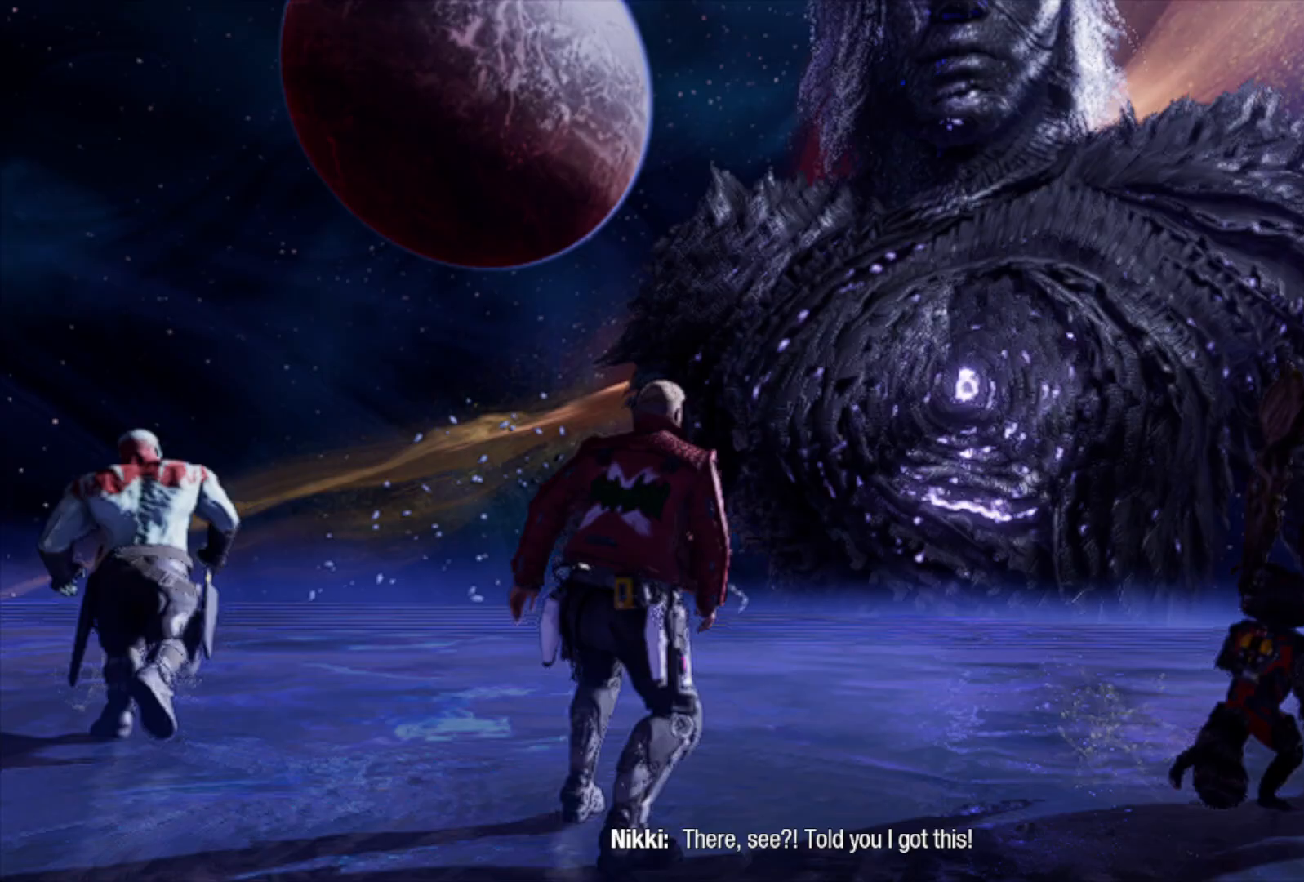
{"buttons": [], "left_stick": "up", "right_stick": "center", "events": [[250, "right_stick", "up"], [500, "right_stick", "center"]]}
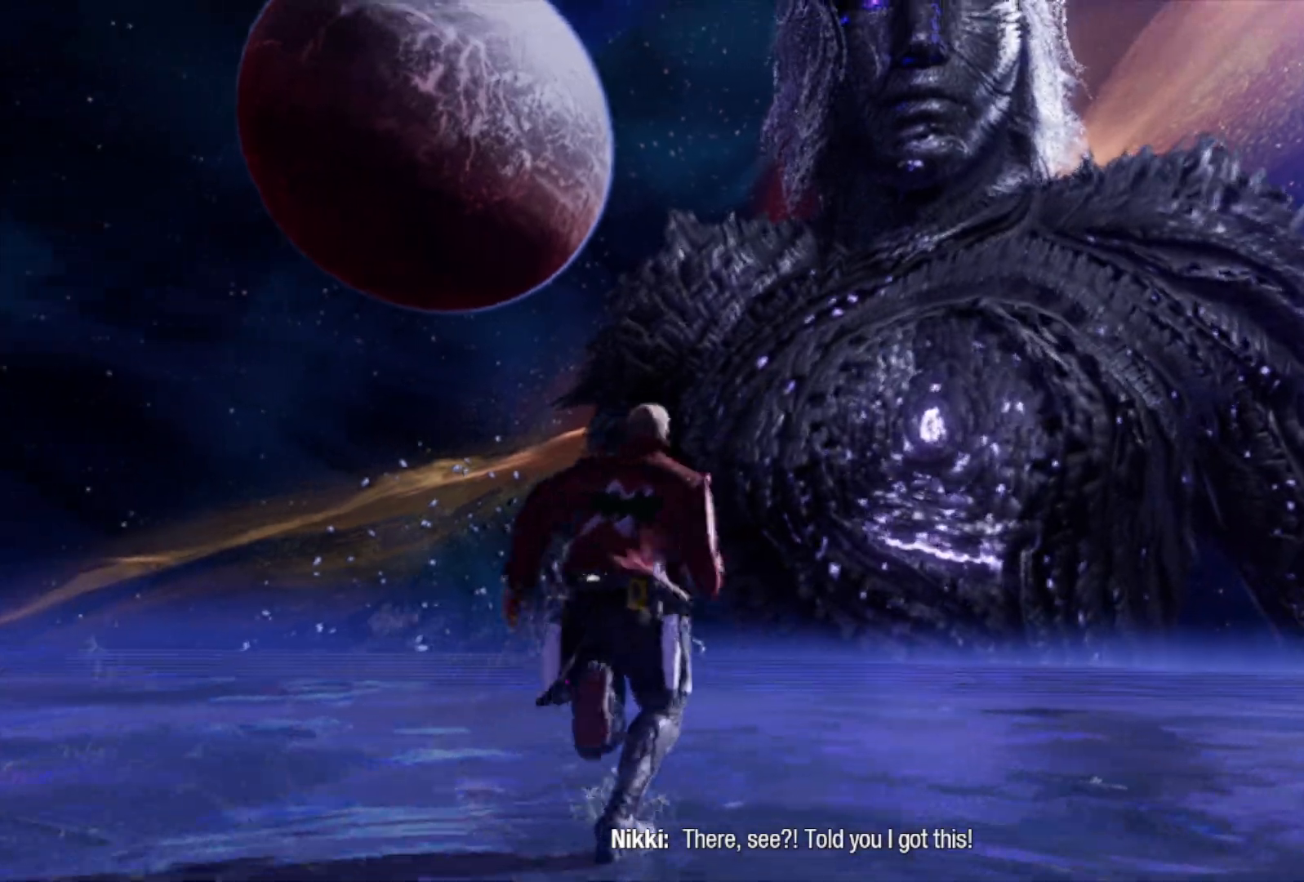
{"buttons": [], "left_stick": "up-right", "right_stick": "center", "events": [[100, "left_stick", "up-right"], [267, "right_stick", "right"], [400, "right_stick", "center"]]}
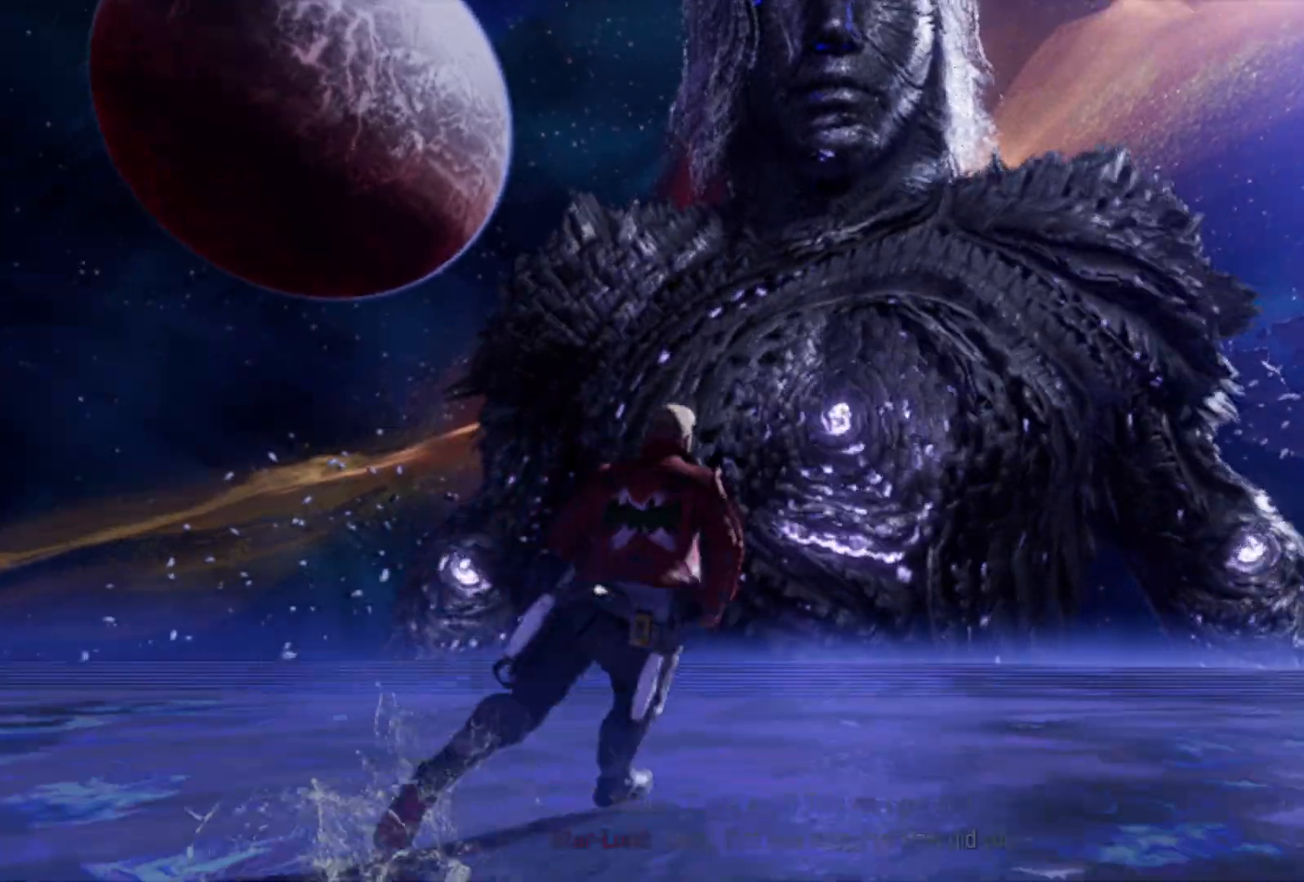
{"buttons": ["L2", "R2"], "left_stick": "up-right", "right_stick": "center", "events": [[17, "L2", "down"], [267, "R2", "down"]]}
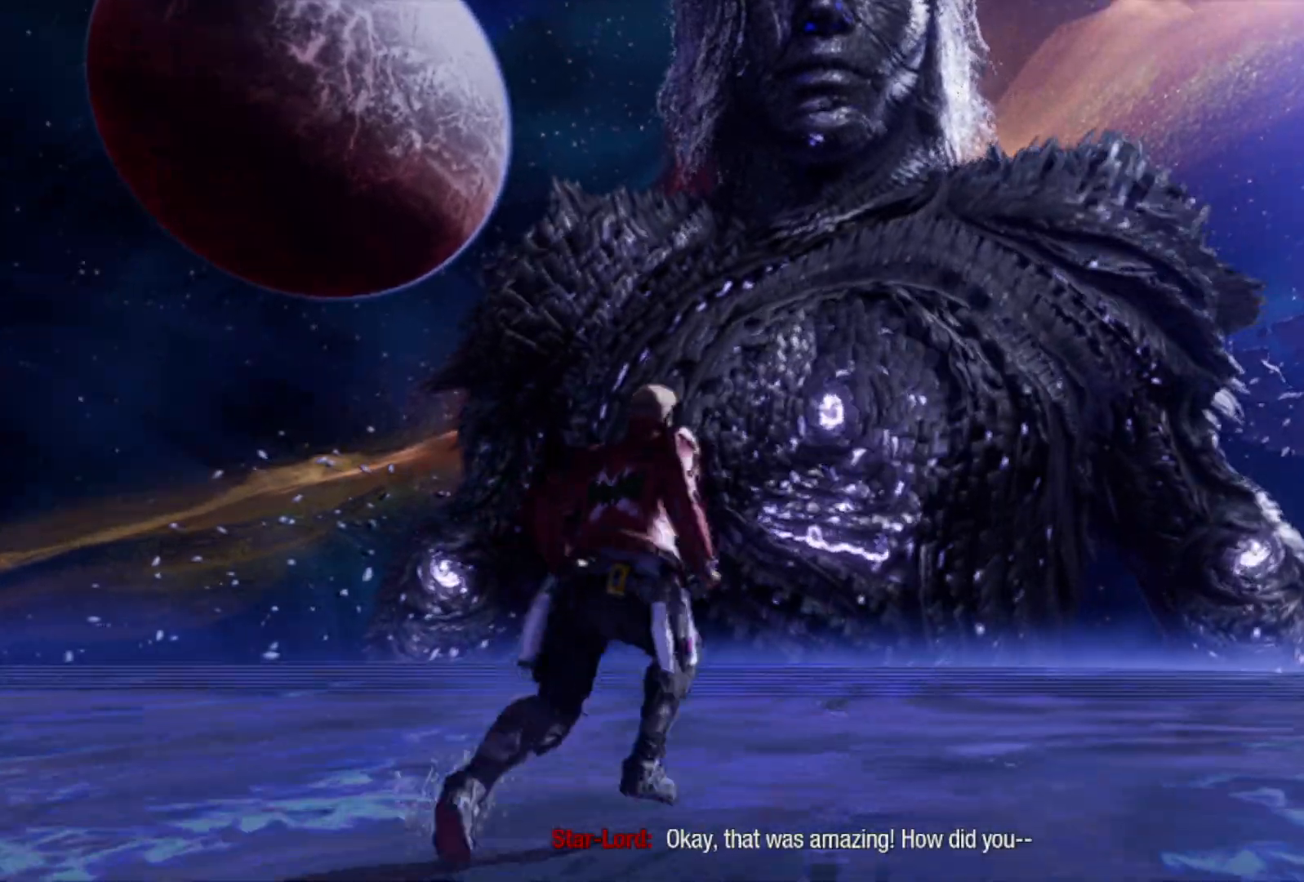
{"buttons": [], "left_stick": "up-right", "right_stick": "center", "events": [[200, "L2", "up"], [317, "R2", "up"]]}
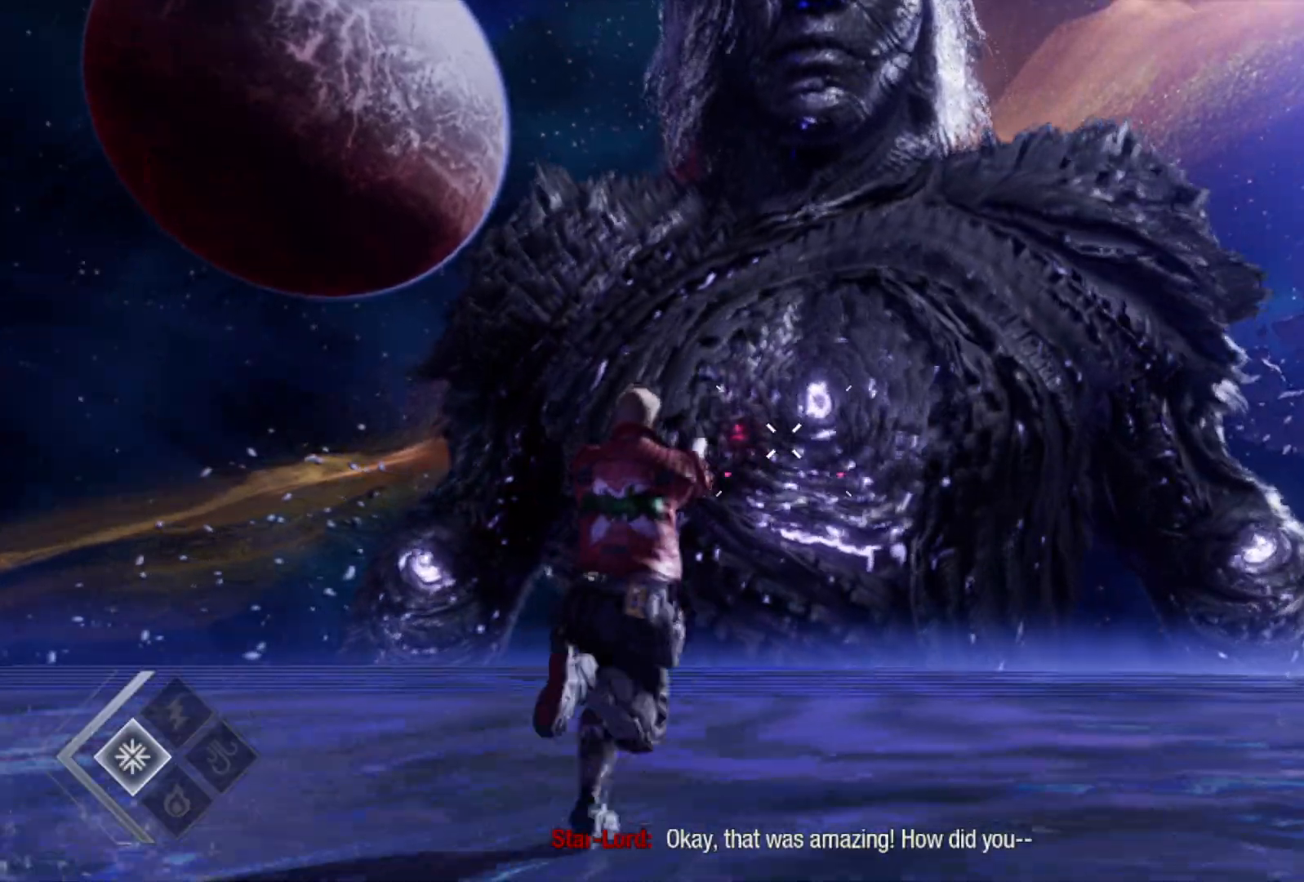
{"buttons": ["L2"], "left_stick": "up-right", "right_stick": "center", "events": [[350, "right_stick", "up"], [400, "L2", "down"], [483, "right_stick", "center"]]}
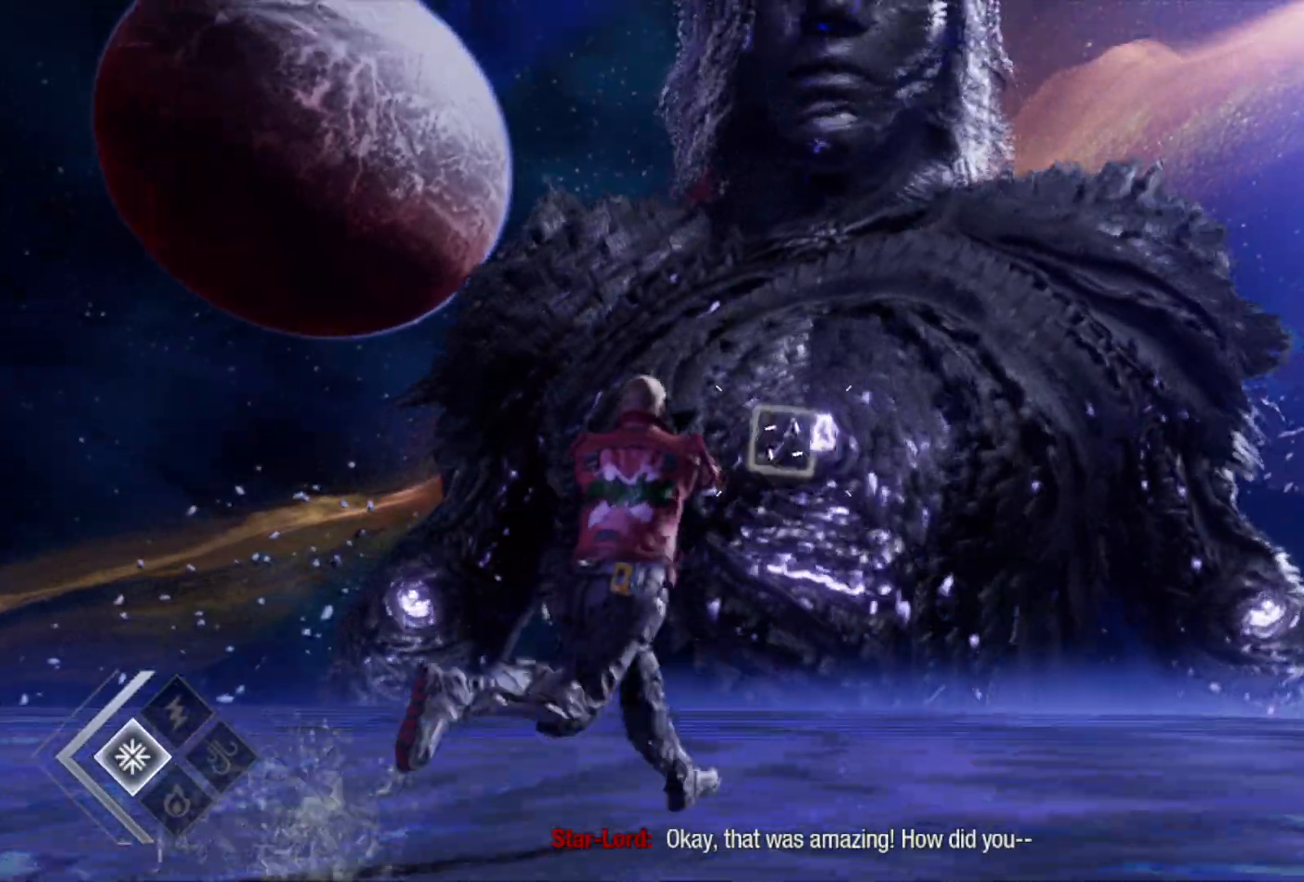
{"buttons": ["L2", "R2"], "left_stick": "up-right", "right_stick": "right", "events": [[17, "R2", "down"], [500, "right_stick", "right"]]}
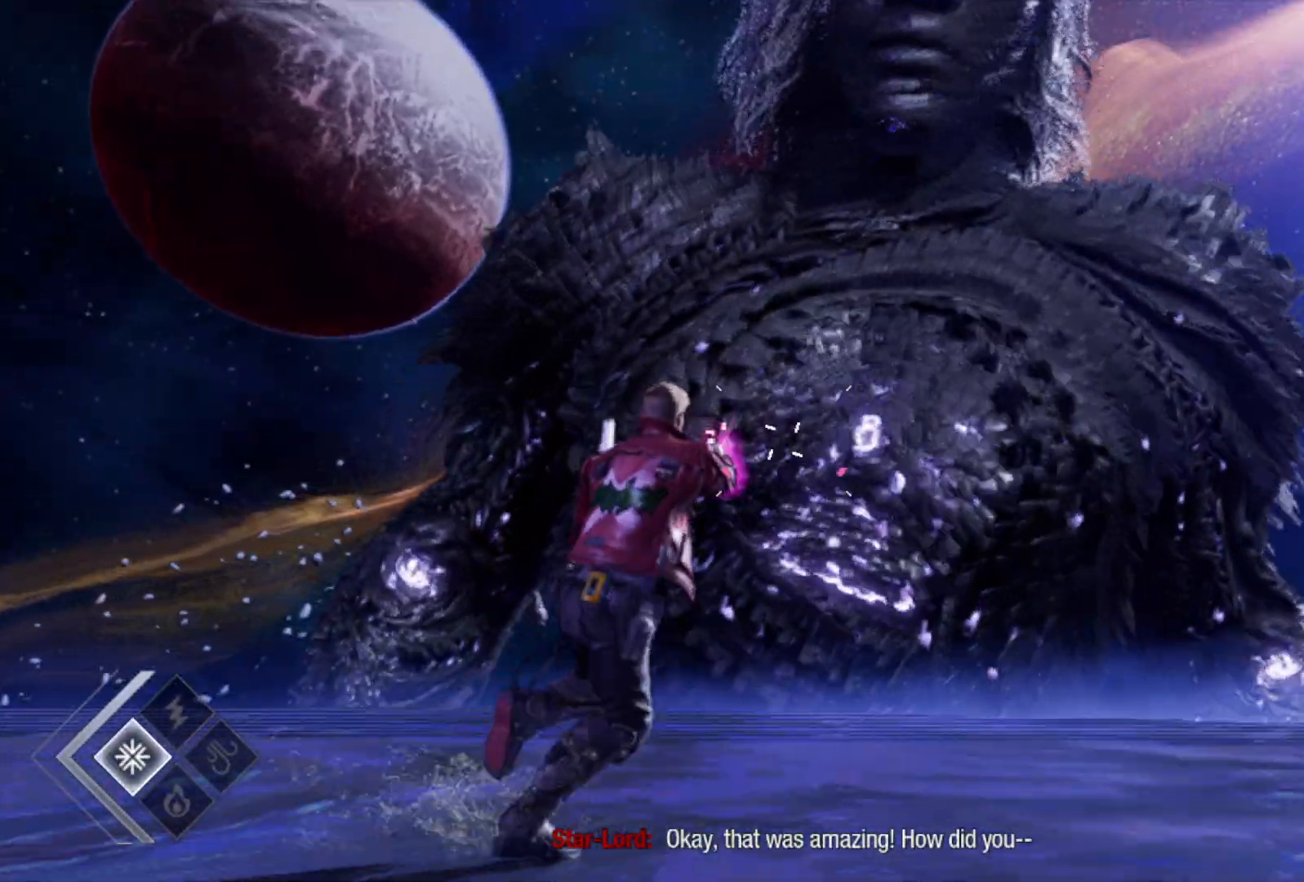
{"buttons": ["L2", "R2"], "left_stick": "up-right", "right_stick": "center", "events": [[167, "right_stick", "center"]]}
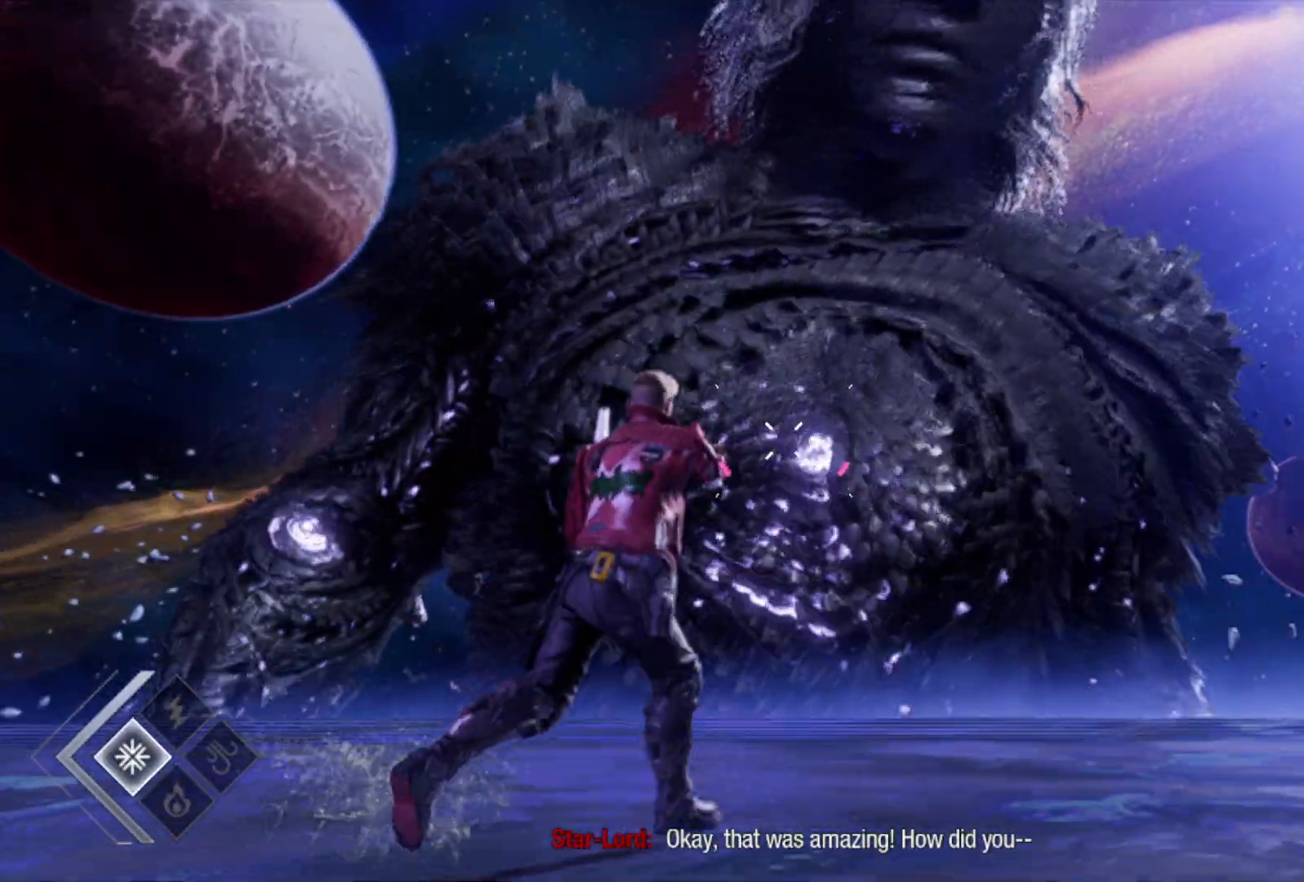
{"buttons": ["L2", "R2"], "left_stick": "up-right", "right_stick": "center", "events": [[100, "right_stick", "down"], [300, "right_stick", "center"]]}
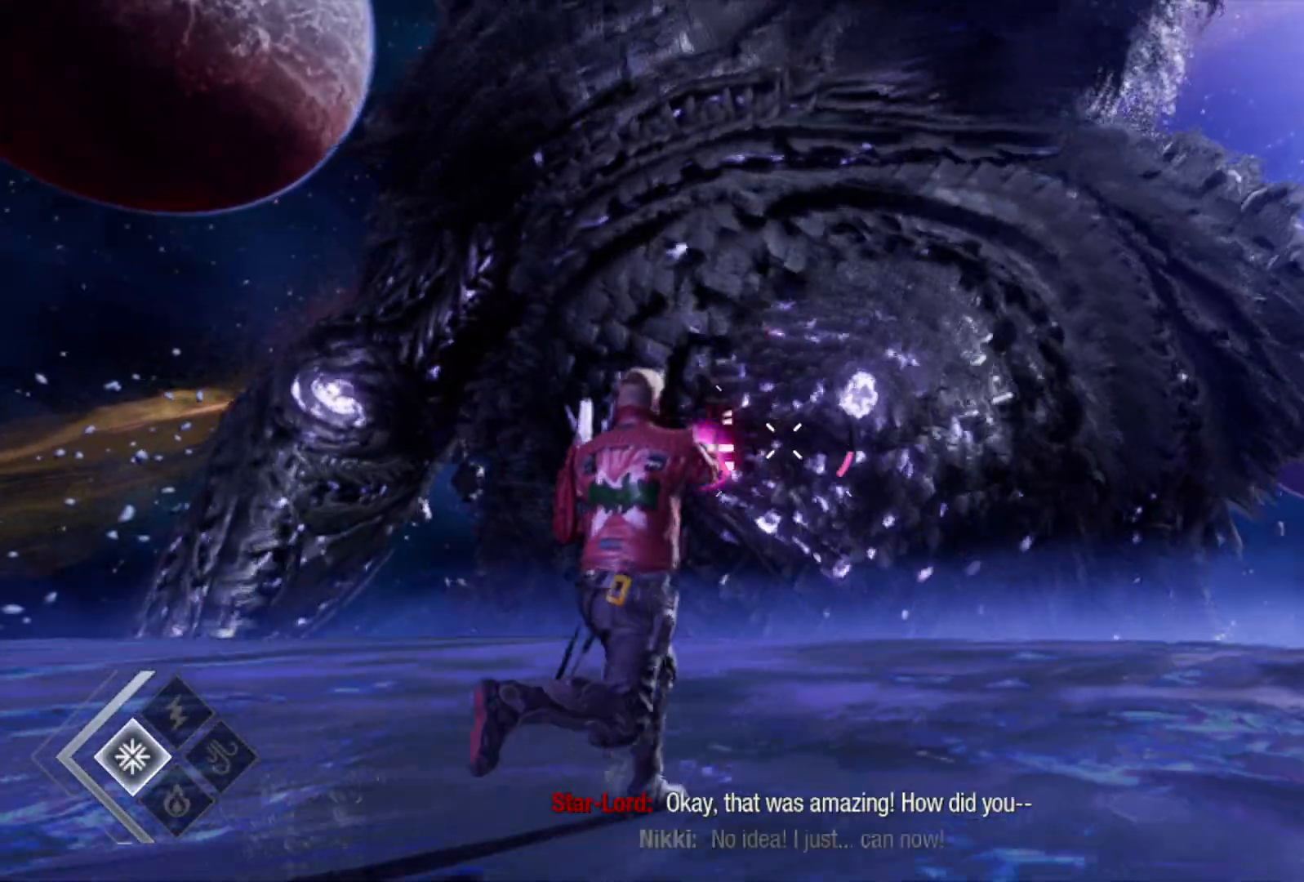
{"buttons": [], "left_stick": "right", "right_stick": "up", "events": [[233, "L2", "up"], [350, "left_stick", "right"], [383, "R2", "up"], [450, "right_stick", "up"]]}
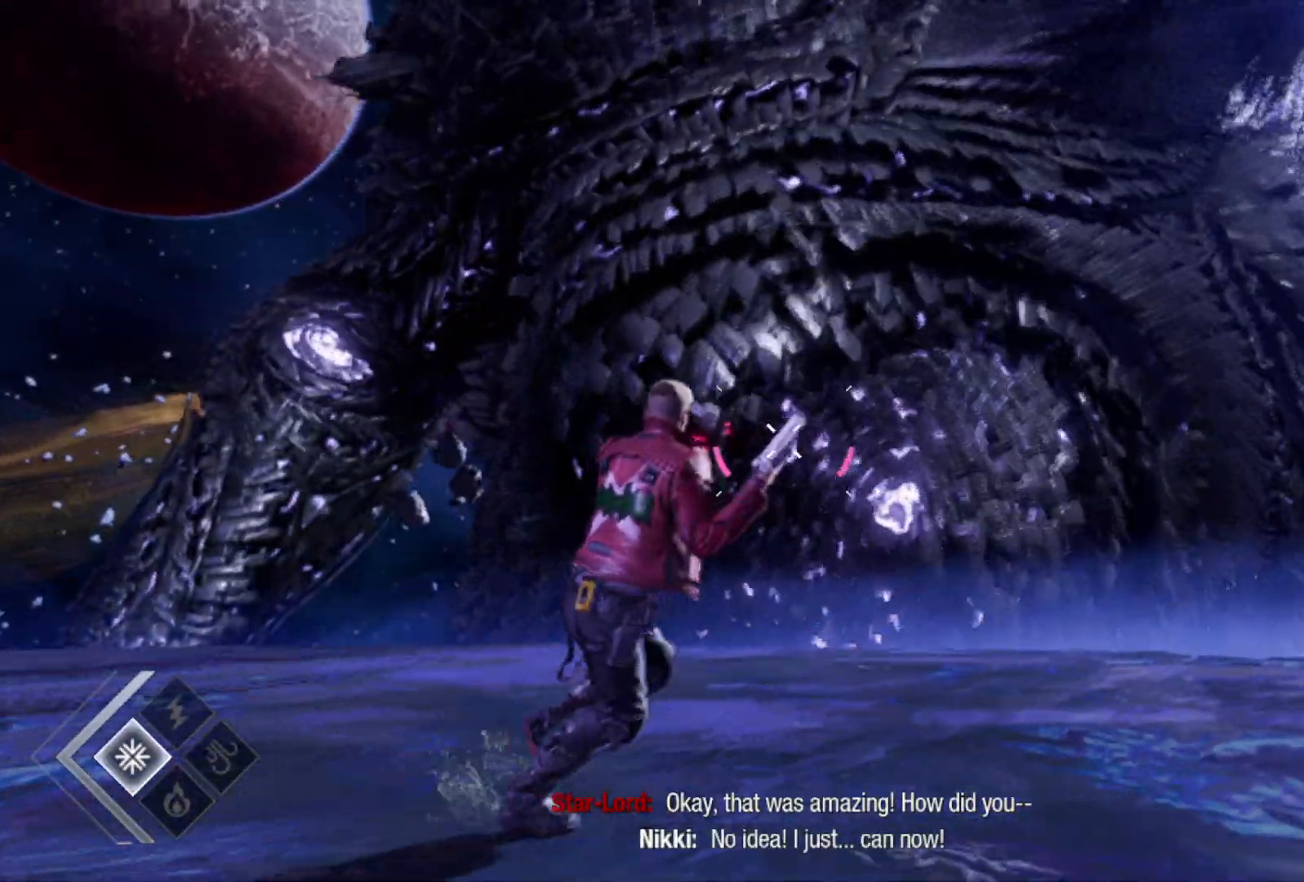
{"buttons": [], "left_stick": "down-right", "right_stick": "up-right", "events": [[83, "left_stick", "down-right"], [267, "left_stick", "down"], [333, "right_stick", "up-right"], [500, "left_stick", "down-right"]]}
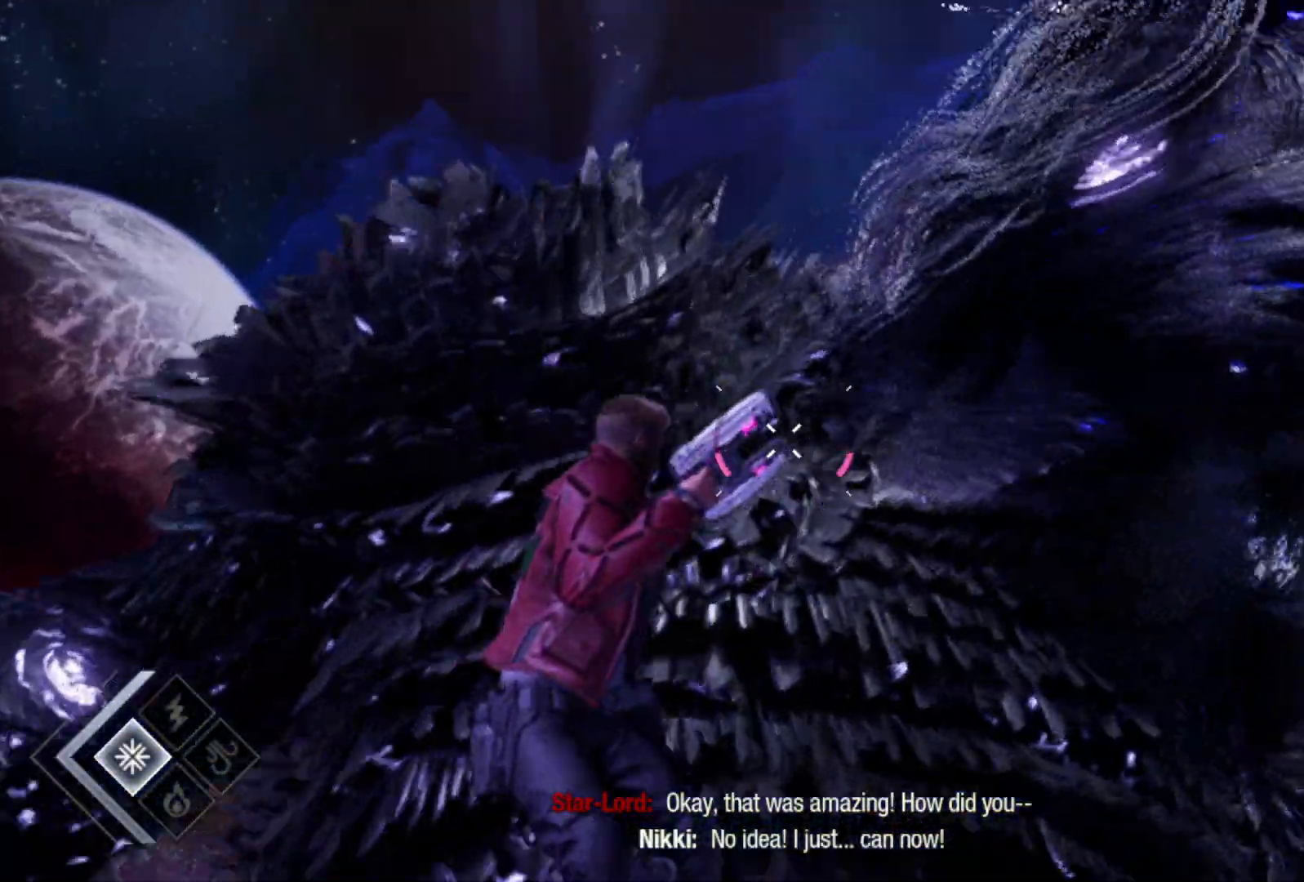
{"buttons": ["L2", "R2"], "left_stick": "right", "right_stick": "center", "events": [[217, "left_stick", "right"], [250, "right_stick", "center"], [333, "L2", "down"], [367, "R2", "down"]]}
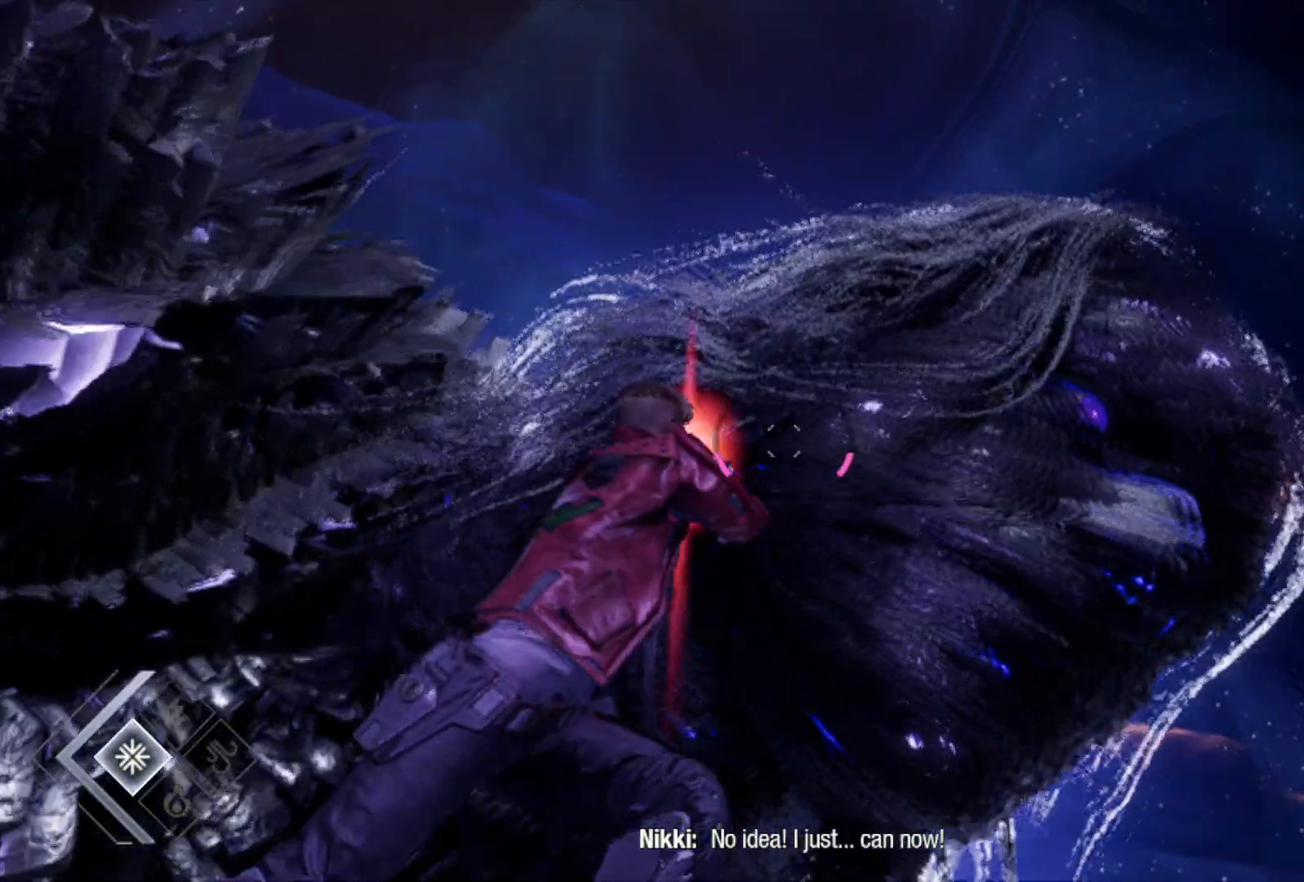
{"buttons": ["L2", "R2"], "left_stick": "right", "right_stick": "center", "events": []}
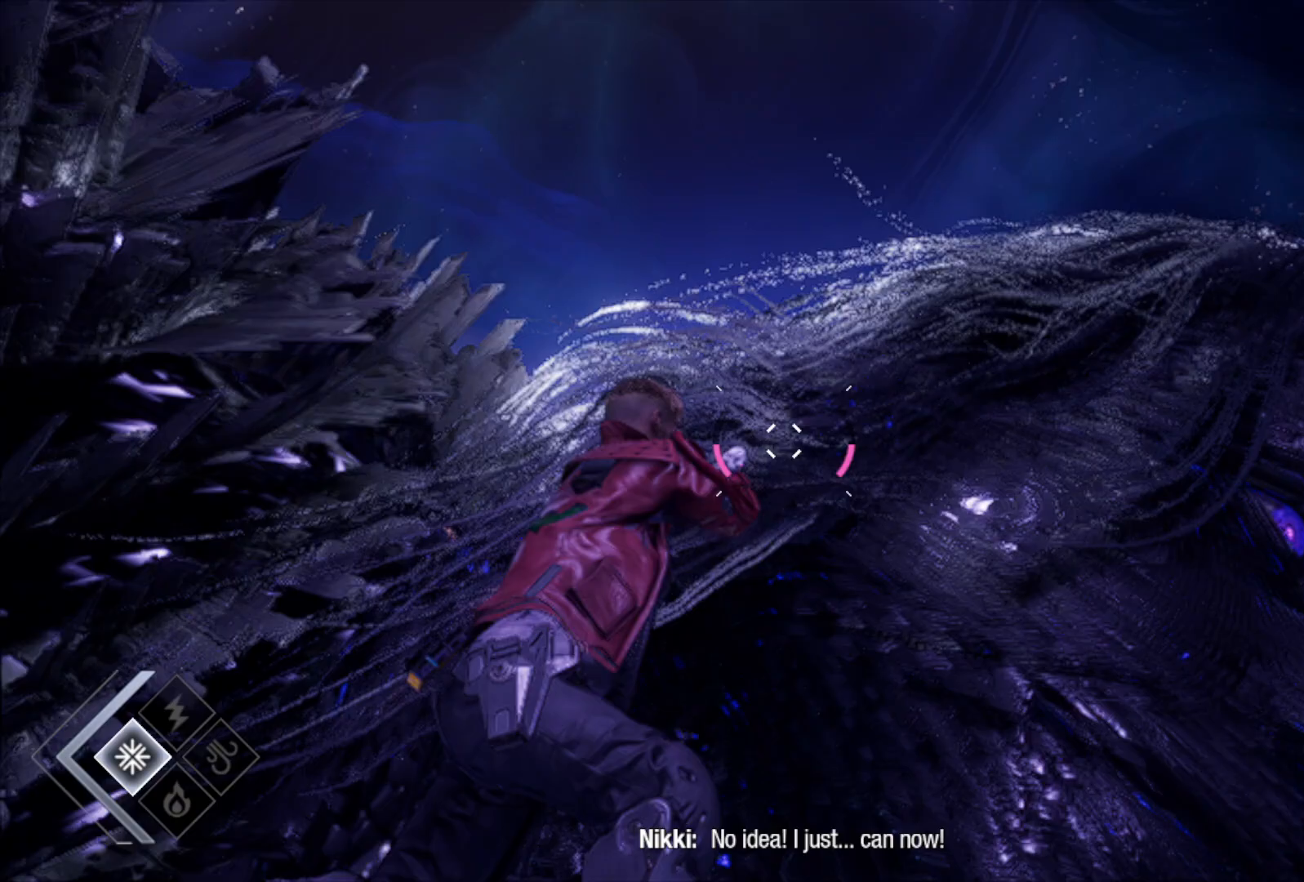
{"buttons": ["L2", "R2"], "left_stick": "right", "right_stick": "down-right", "events": [[50, "right_stick", "down"], [267, "right_stick", "down-right"]]}
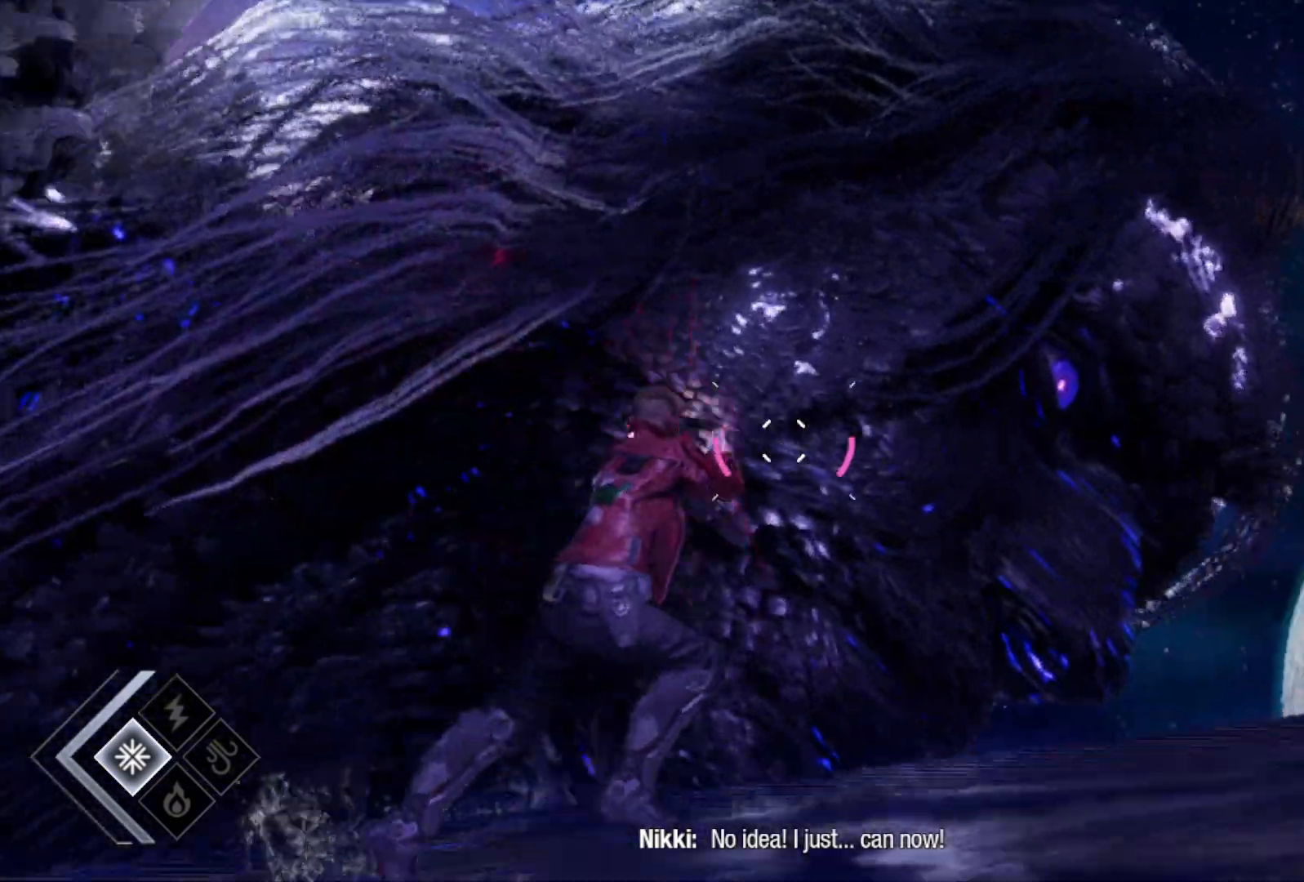
{"buttons": ["L2", "R2"], "left_stick": "up-right", "right_stick": "down", "events": [[33, "right_stick", "down"], [250, "left_stick", "up-right"]]}
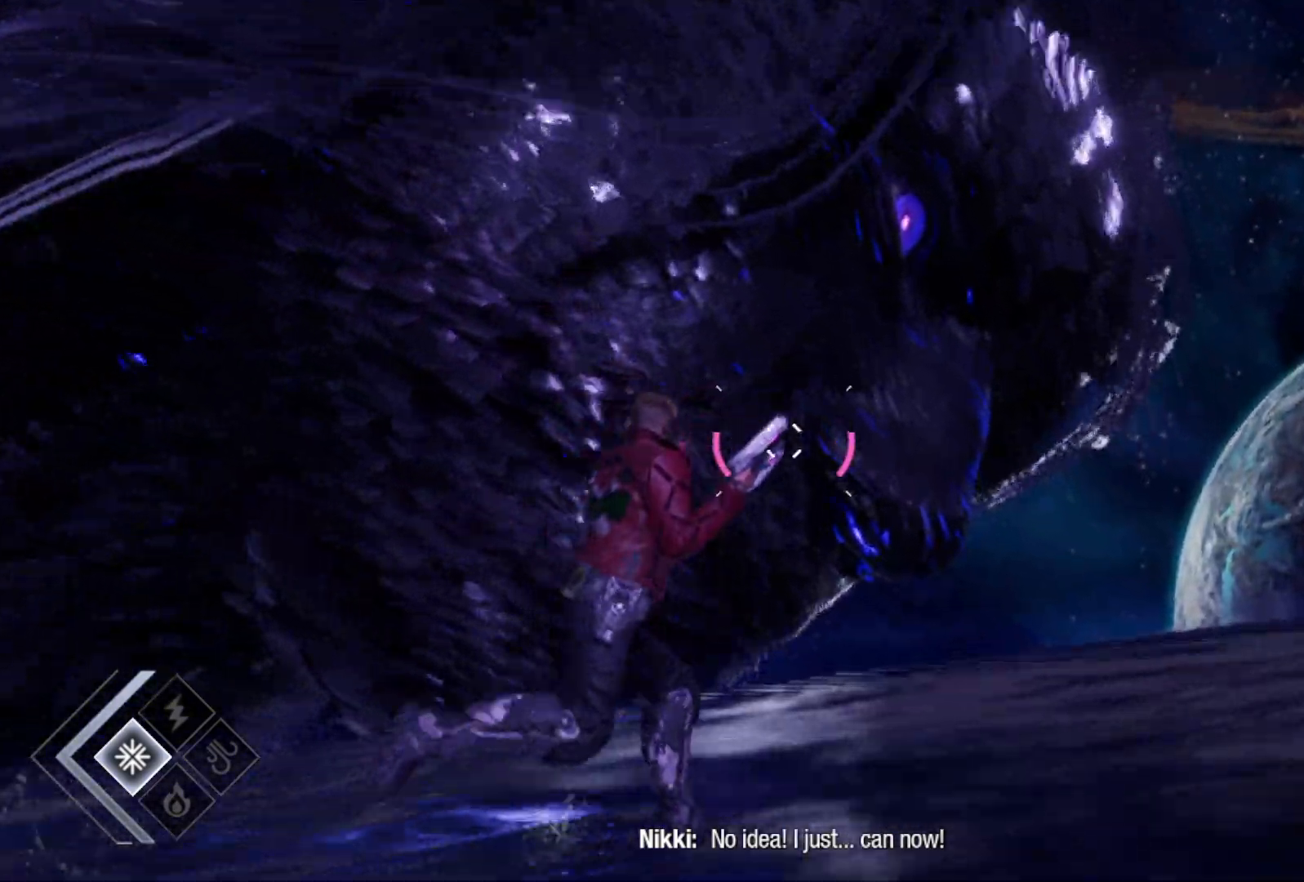
{"buttons": ["L2", "R2"], "left_stick": "right", "right_stick": "left", "events": [[167, "right_stick", "down-left"], [333, "right_stick", "left"], [417, "left_stick", "right"]]}
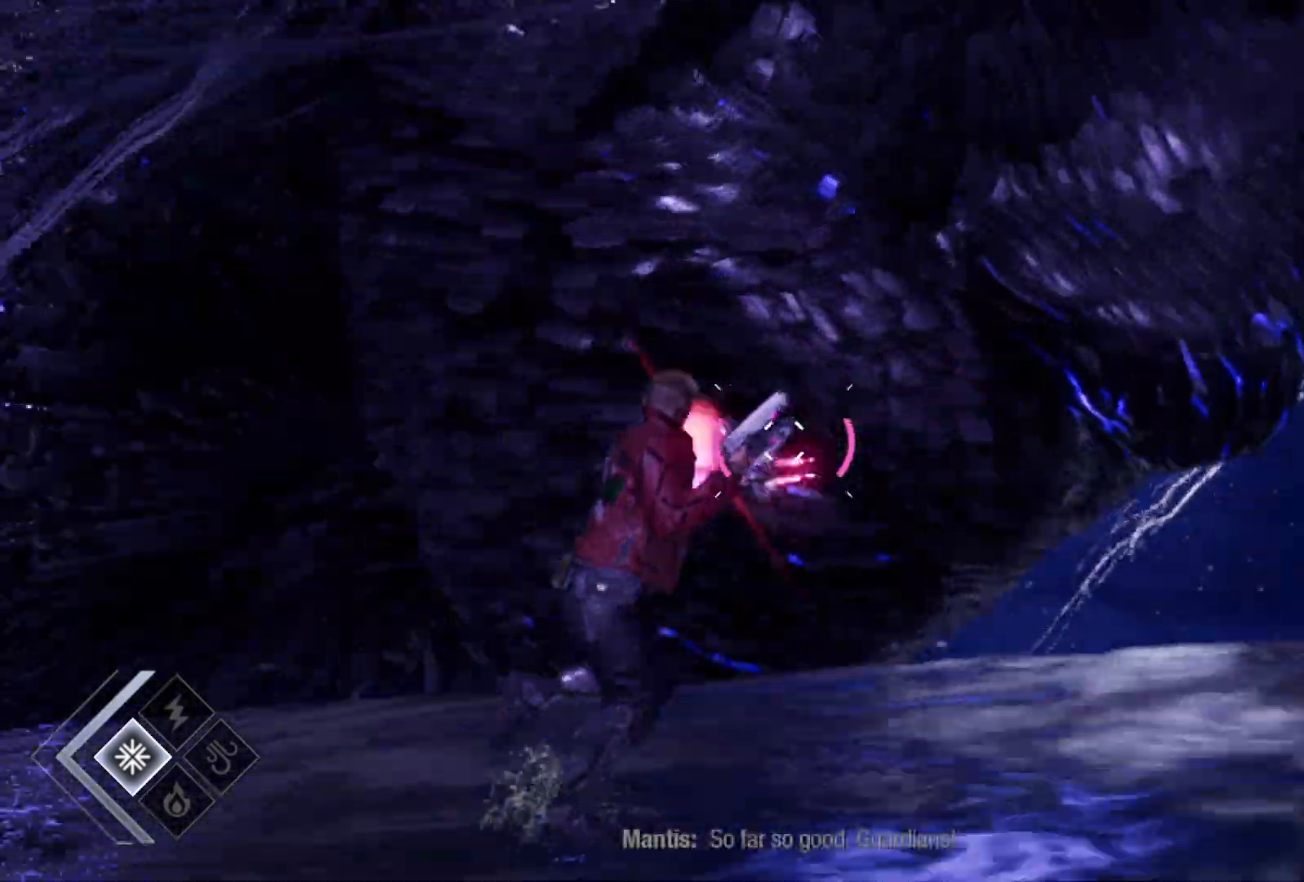
{"buttons": ["L2", "R2"], "left_stick": "down-right", "right_stick": "left", "events": [[50, "left_stick", "down-right"], [200, "right_stick", "center"], [433, "right_stick", "left"]]}
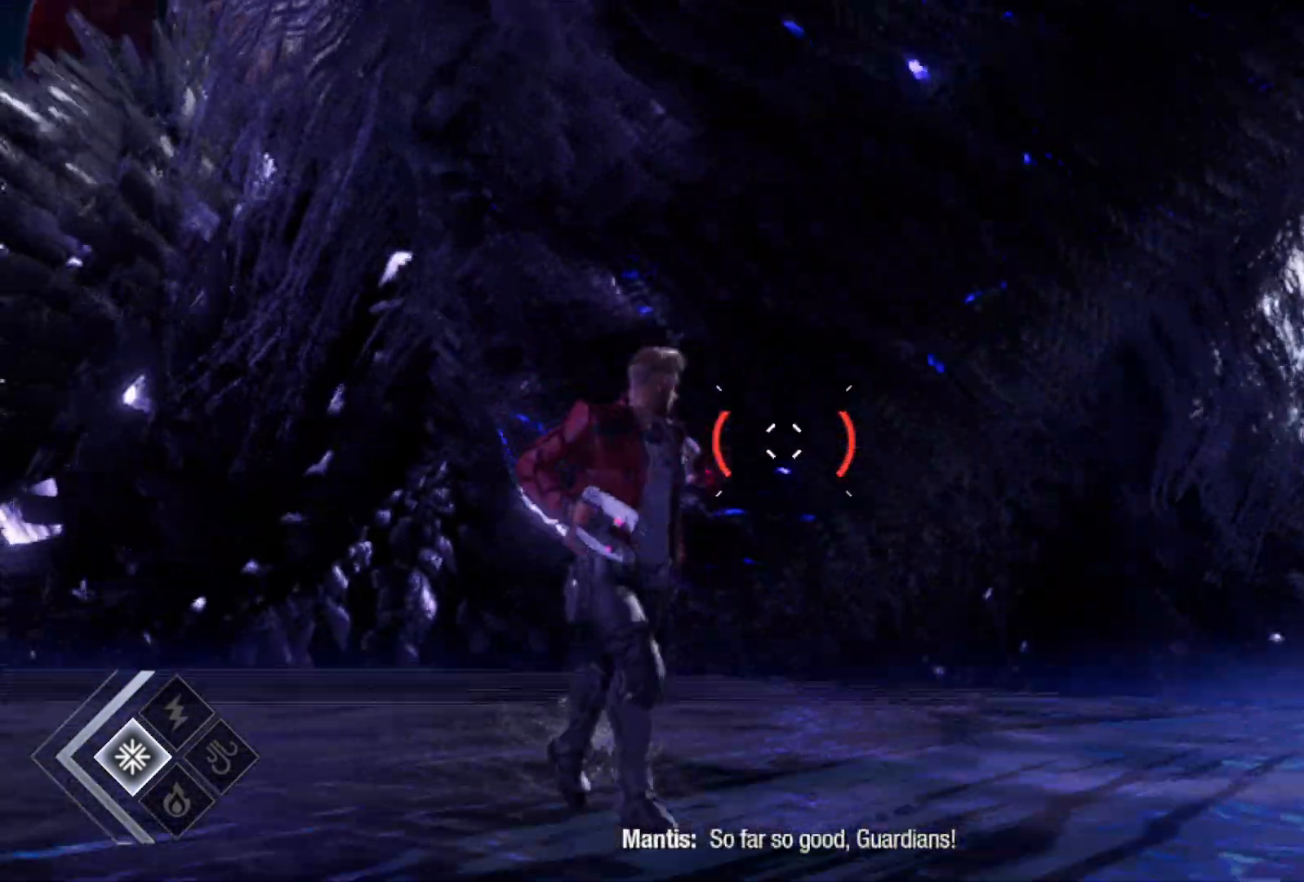
{"buttons": [], "left_stick": "down", "right_stick": "center", "events": [[83, "left_stick", "down"], [200, "right_stick", "center"], [350, "L2", "up"], [350, "R2", "up"]]}
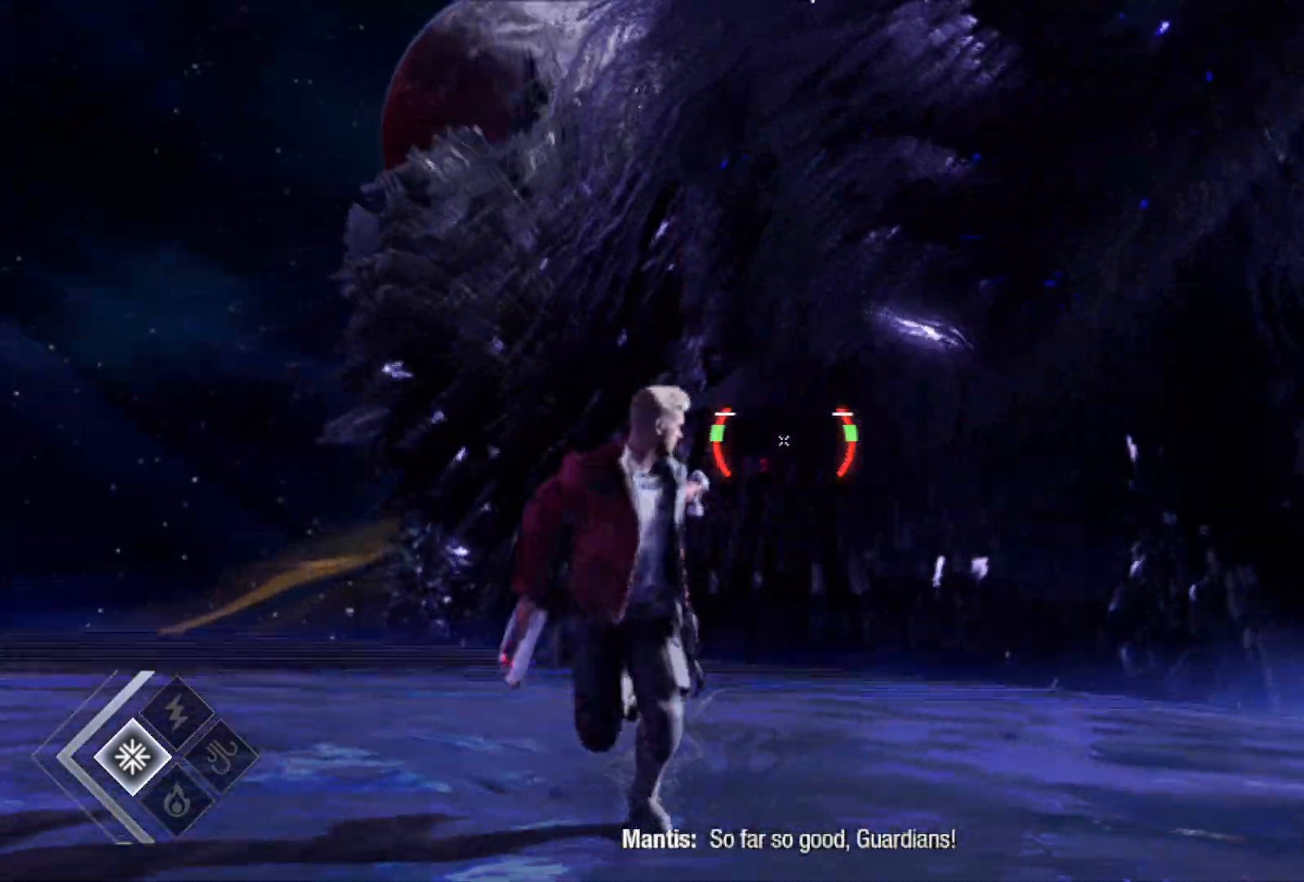
{"buttons": [], "left_stick": "up-right", "right_stick": "center", "events": [[50, "left_stick", "down-right"], [167, "left_stick", "right"], [400, "left_stick", "up-right"]]}
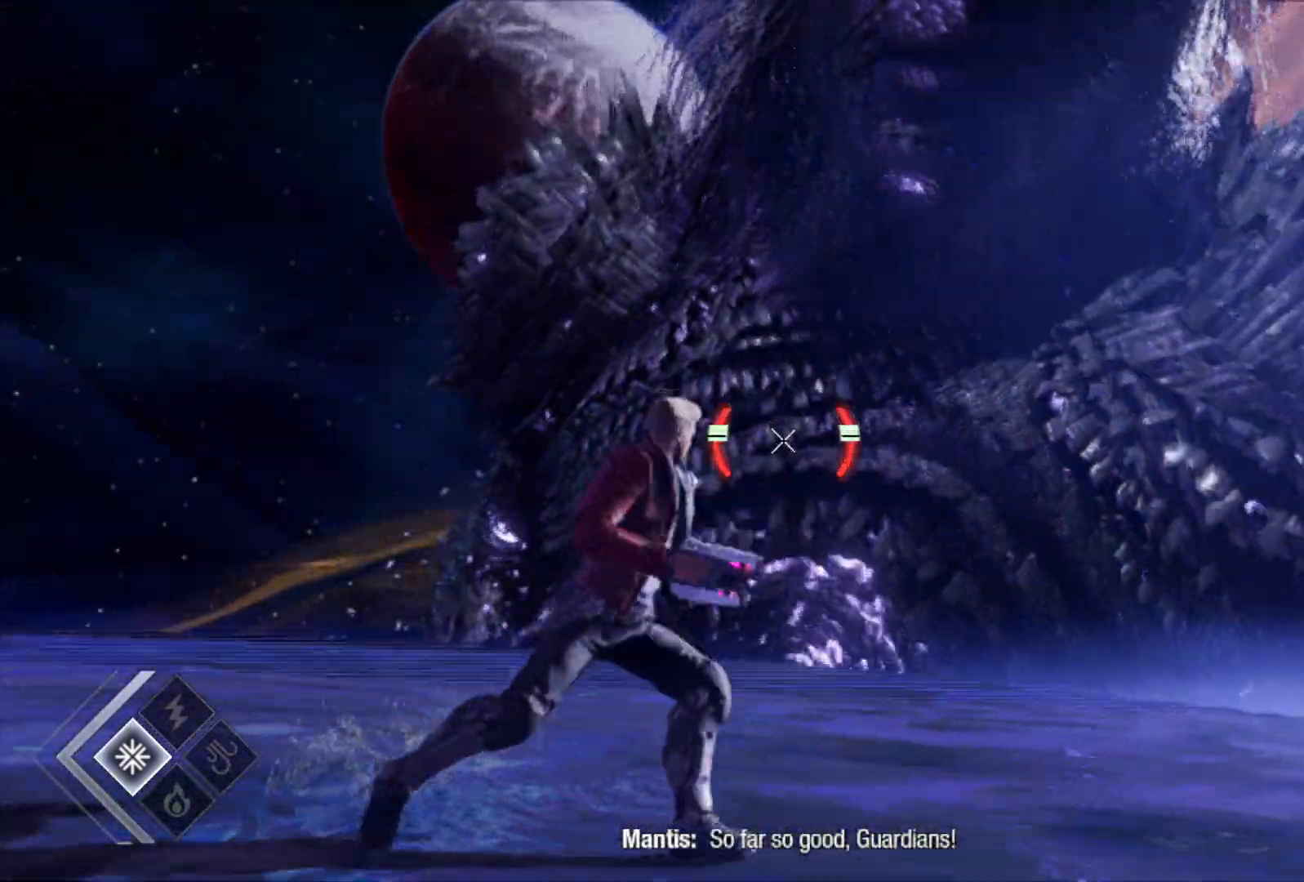
{"buttons": [], "left_stick": "up-left", "right_stick": "center", "events": [[117, "left_stick", "up"], [400, "left_stick", "up-left"]]}
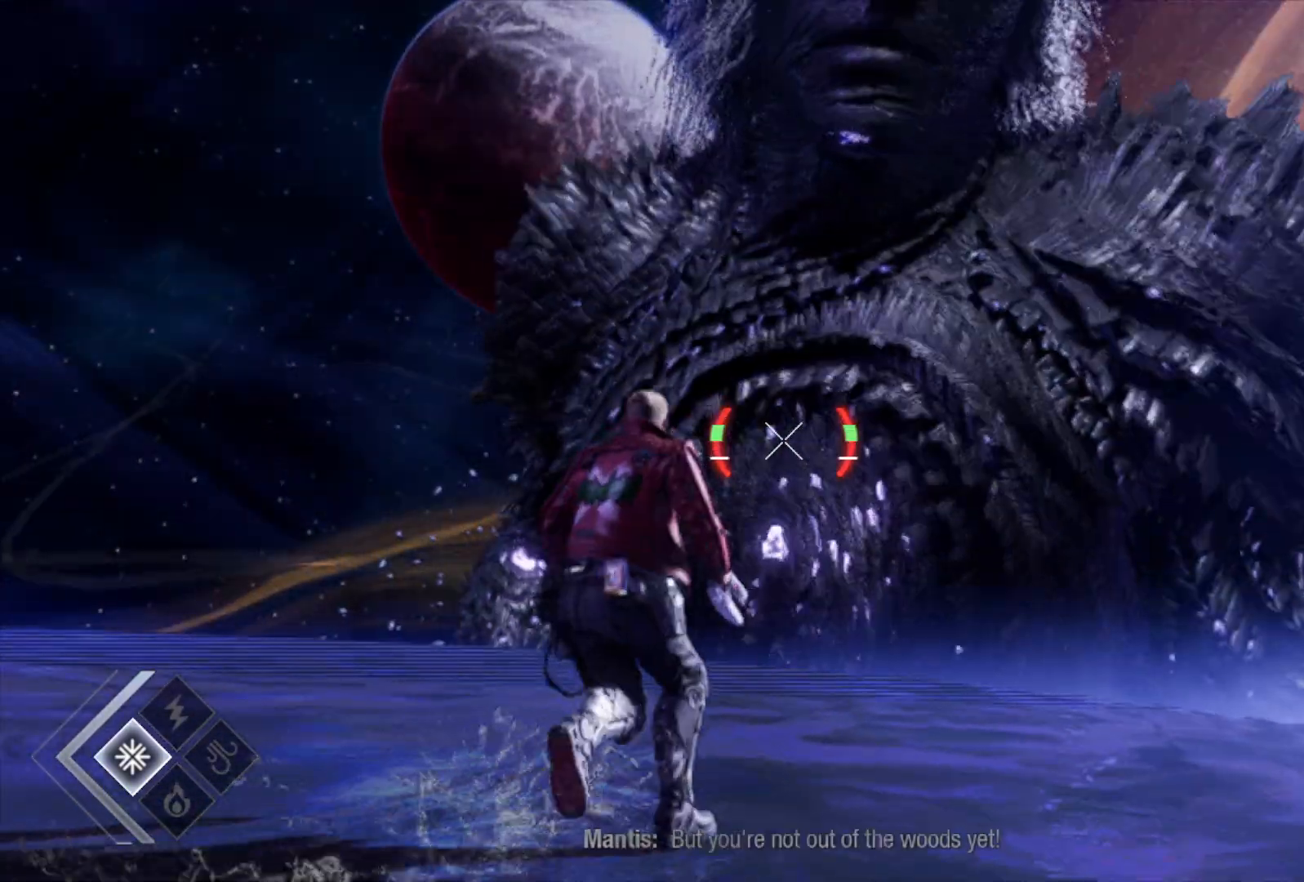
{"buttons": [], "left_stick": "left", "right_stick": "center", "events": [[133, "left_stick", "left"]]}
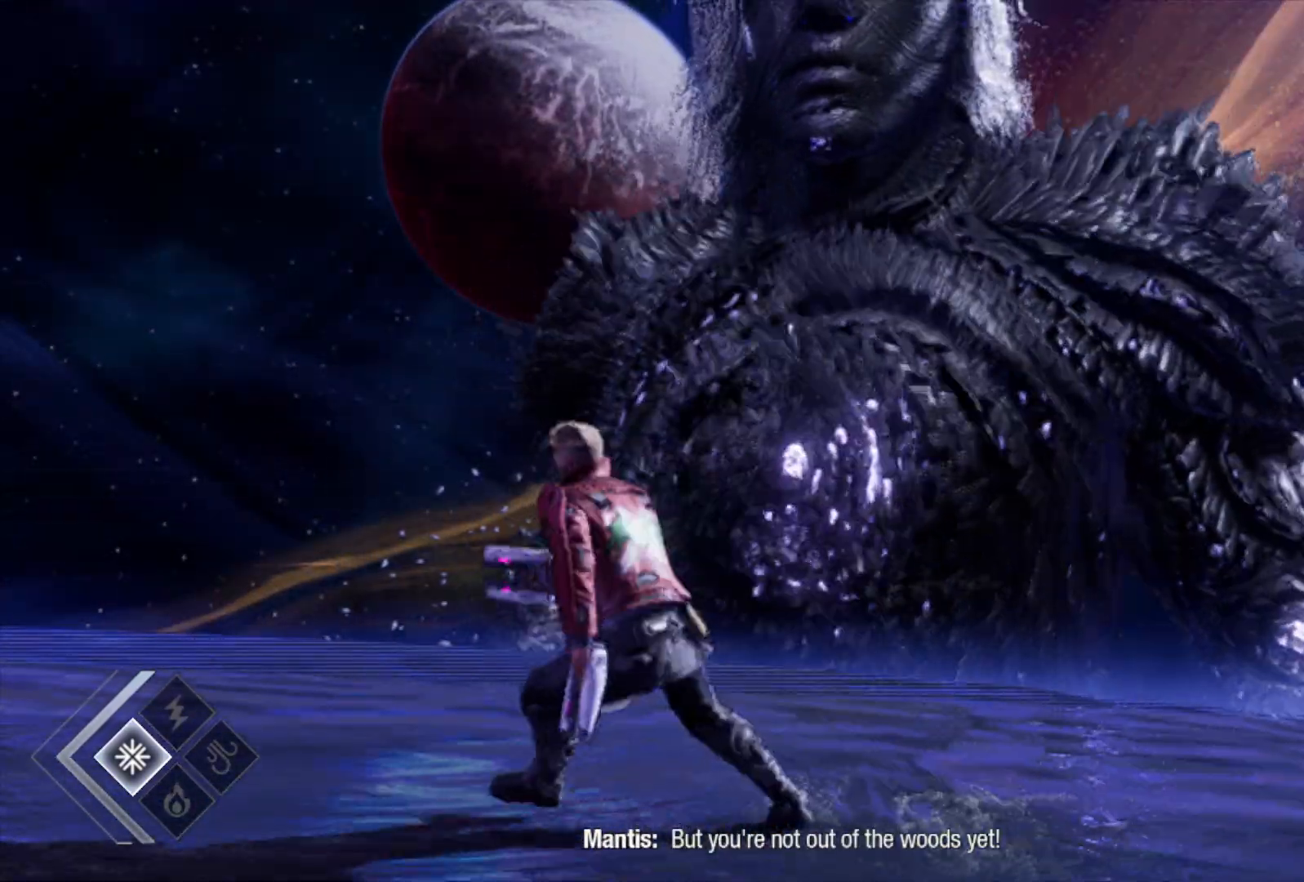
{"buttons": [], "left_stick": "center", "right_stick": "center", "events": [[217, "left_stick", "down-left"], [450, "left_stick", "center"]]}
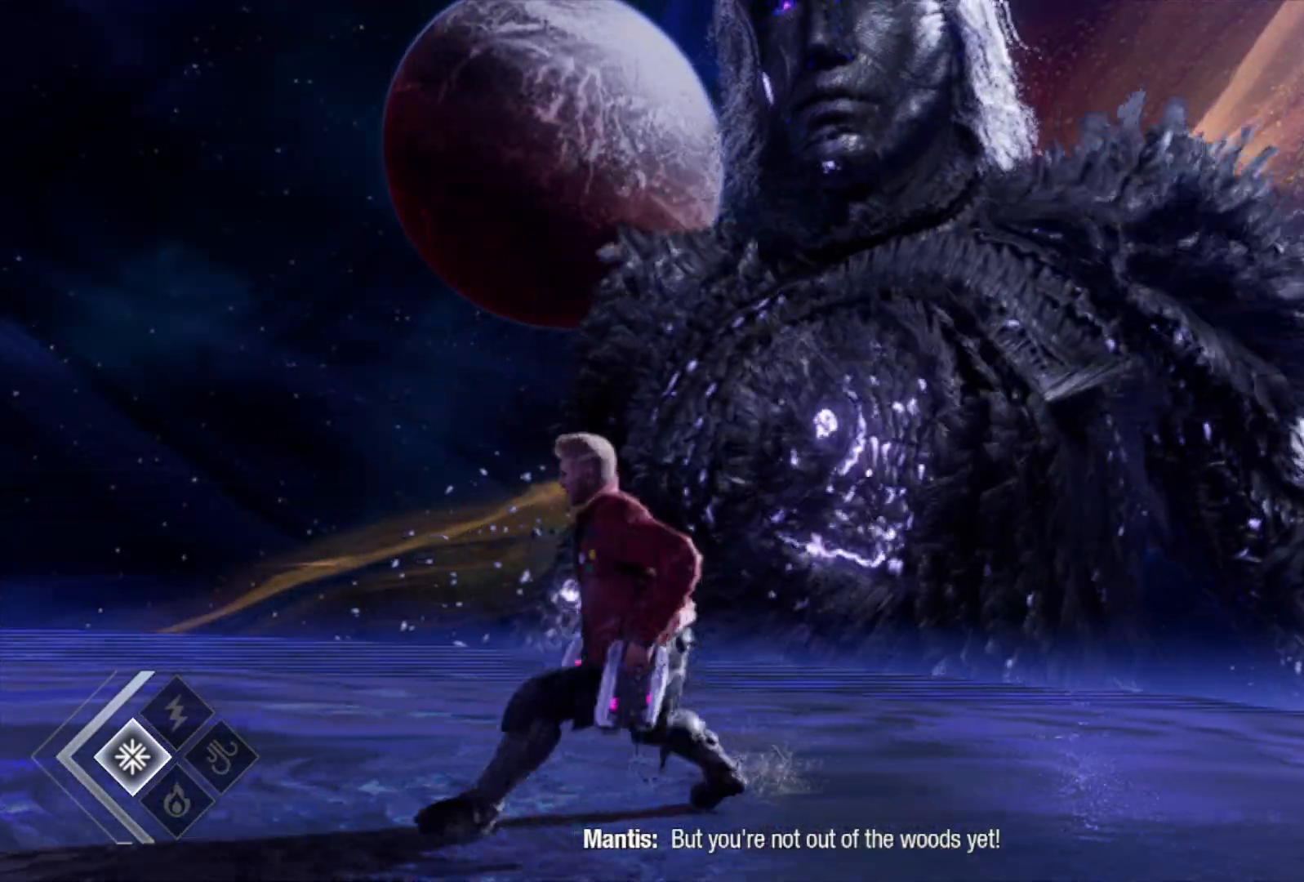
{"buttons": [], "left_stick": "down-left", "right_stick": "down-left", "events": [[117, "right_stick", "left"], [167, "right_stick", "down-left"], [267, "left_stick", "down-left"]]}
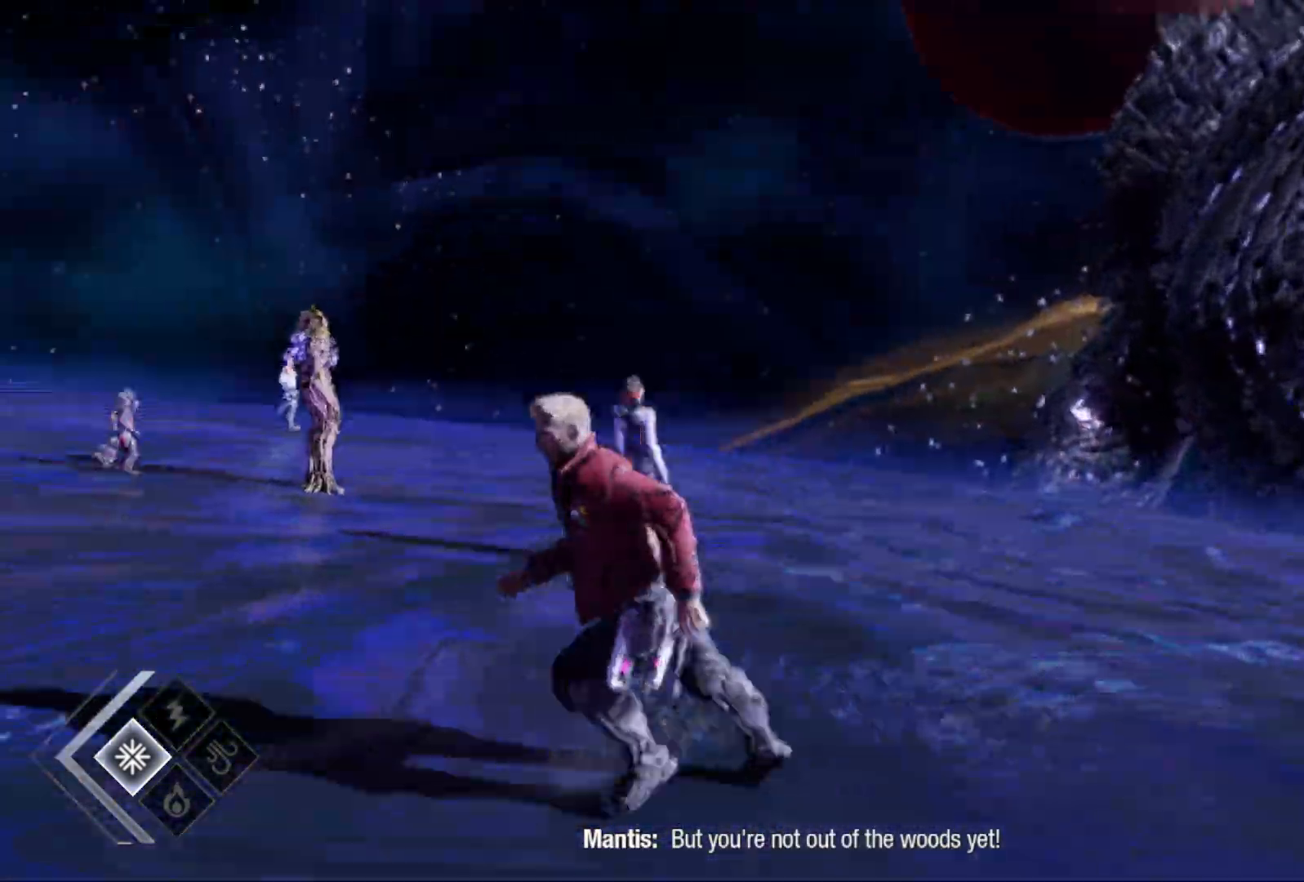
{"buttons": [], "left_stick": "up-left", "right_stick": "right", "events": [[67, "right_stick", "center"], [133, "left_stick", "left"], [333, "left_stick", "up-left"], [450, "right_stick", "right"]]}
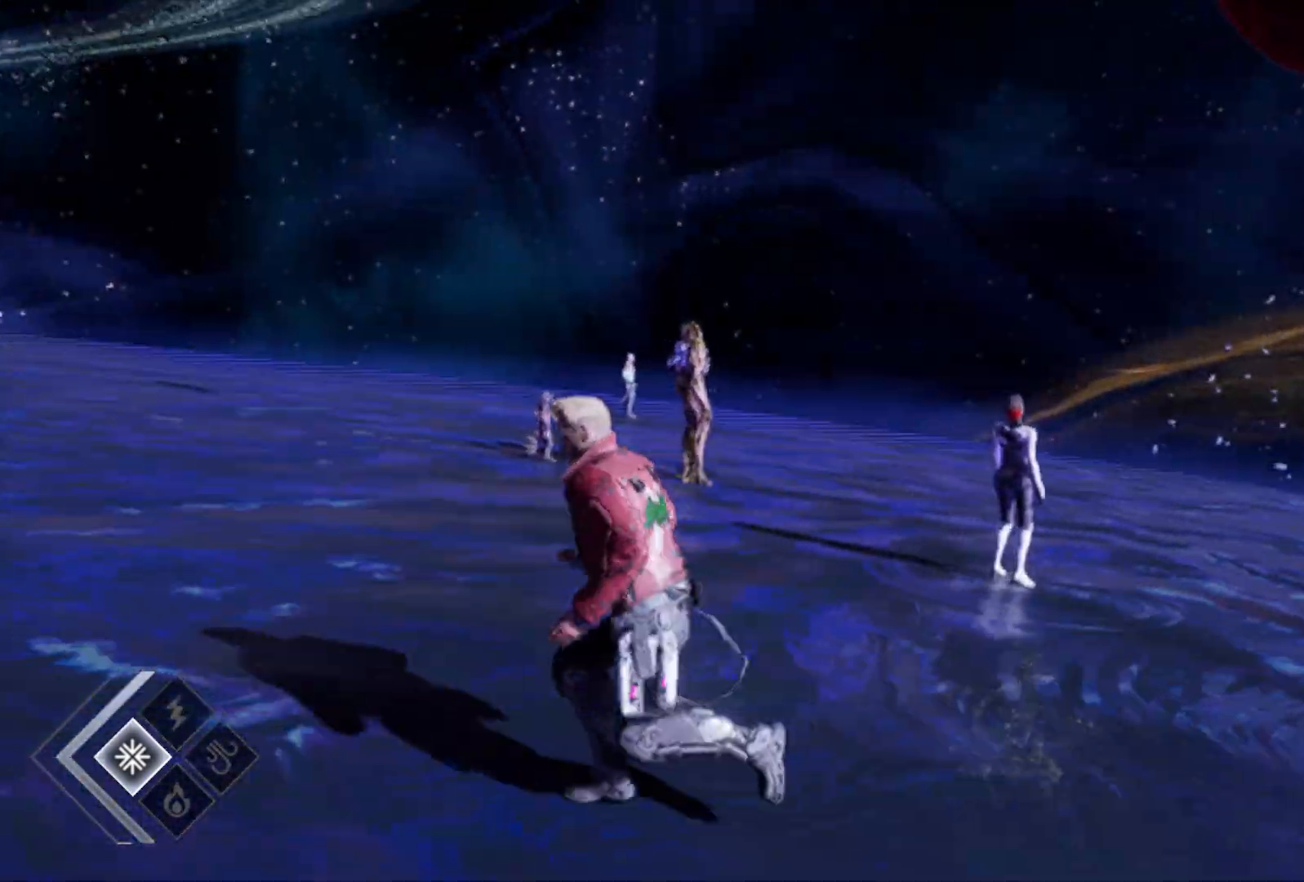
{"buttons": [], "left_stick": "up", "right_stick": "center", "events": [[83, "left_stick", "up"], [283, "right_stick", "up-right"], [450, "right_stick", "center"]]}
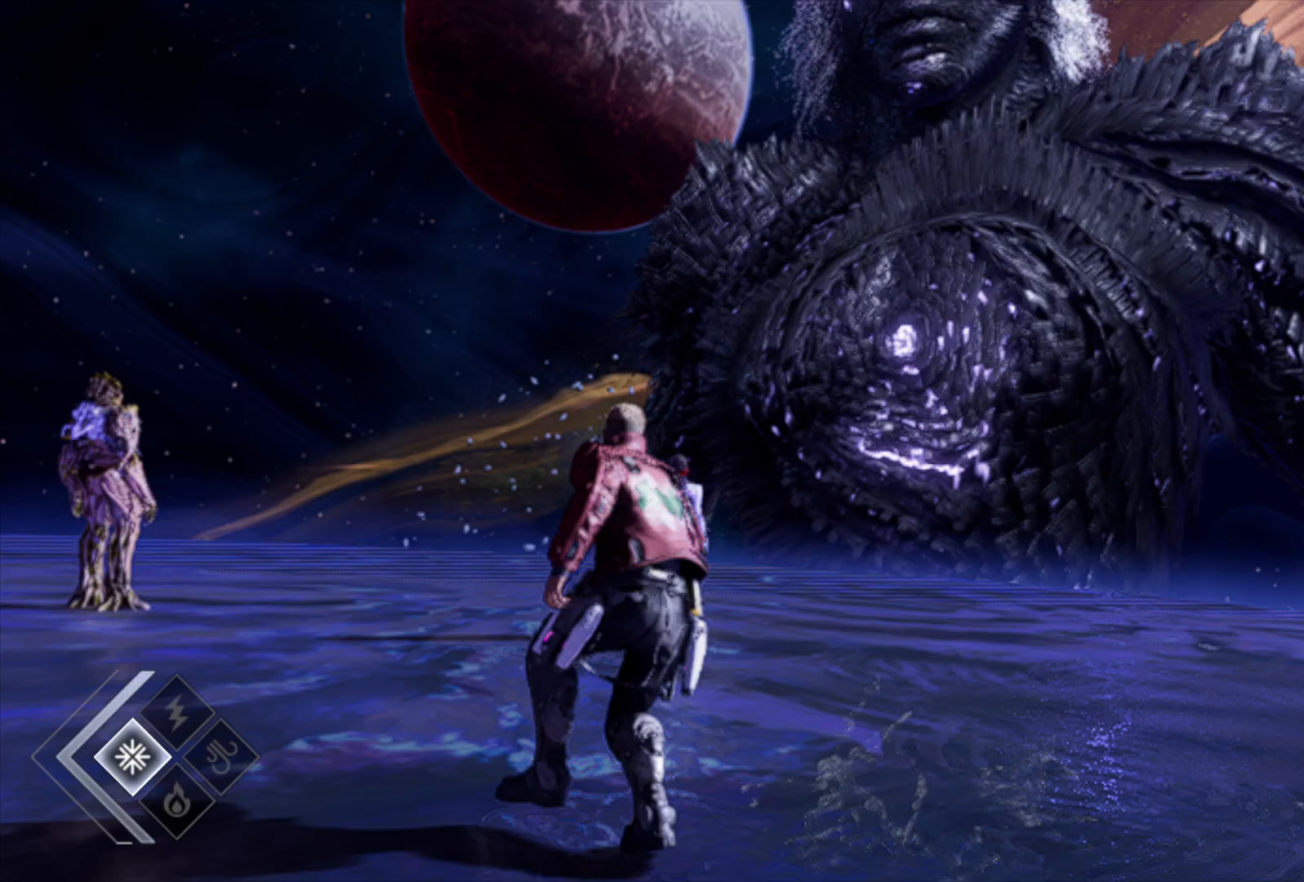
{"buttons": [], "left_stick": "center", "right_stick": "center", "events": [[50, "left_stick", "center"]]}
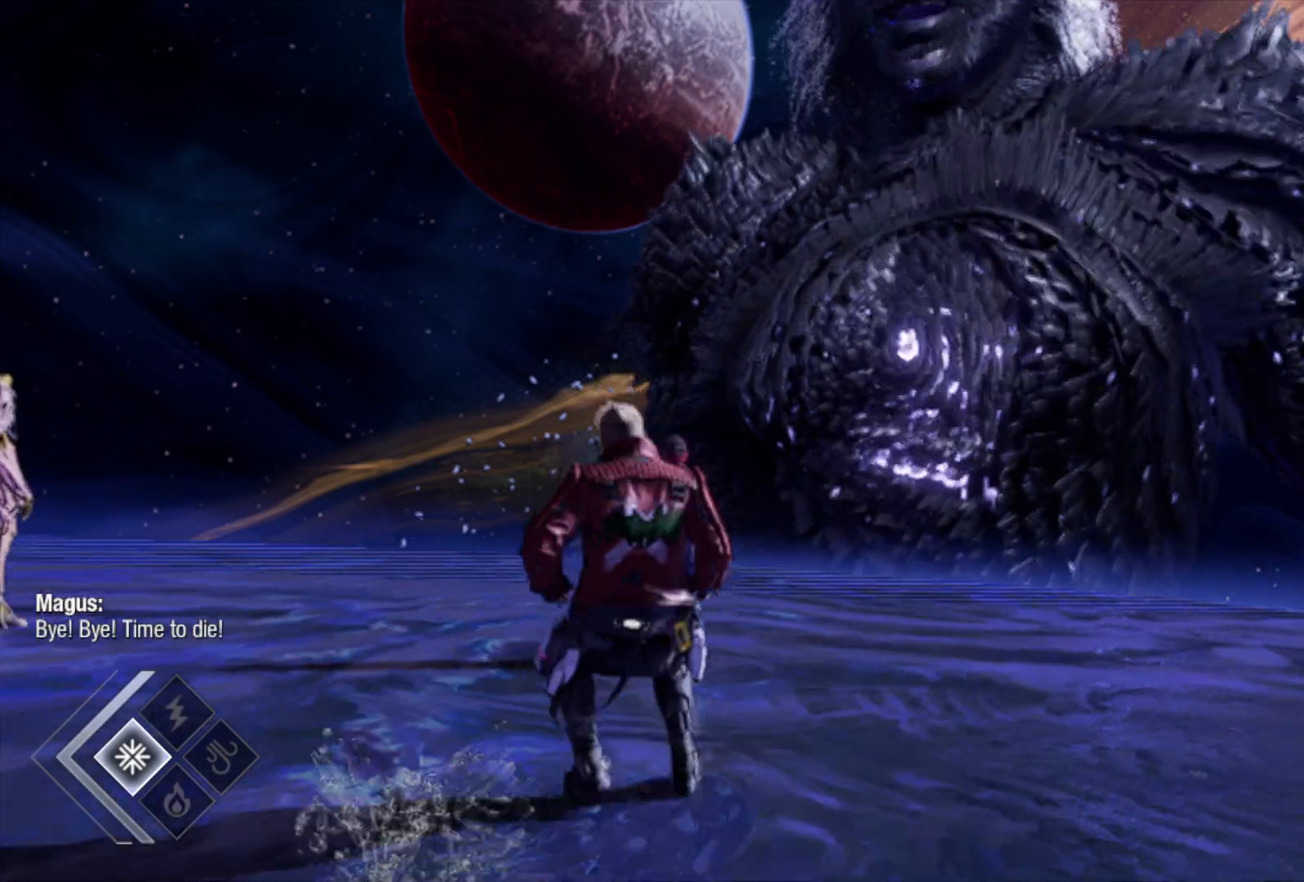
{"buttons": [], "left_stick": "left", "right_stick": "right", "events": [[133, "left_stick", "left"], [300, "right_stick", "up-right"], [467, "right_stick", "right"]]}
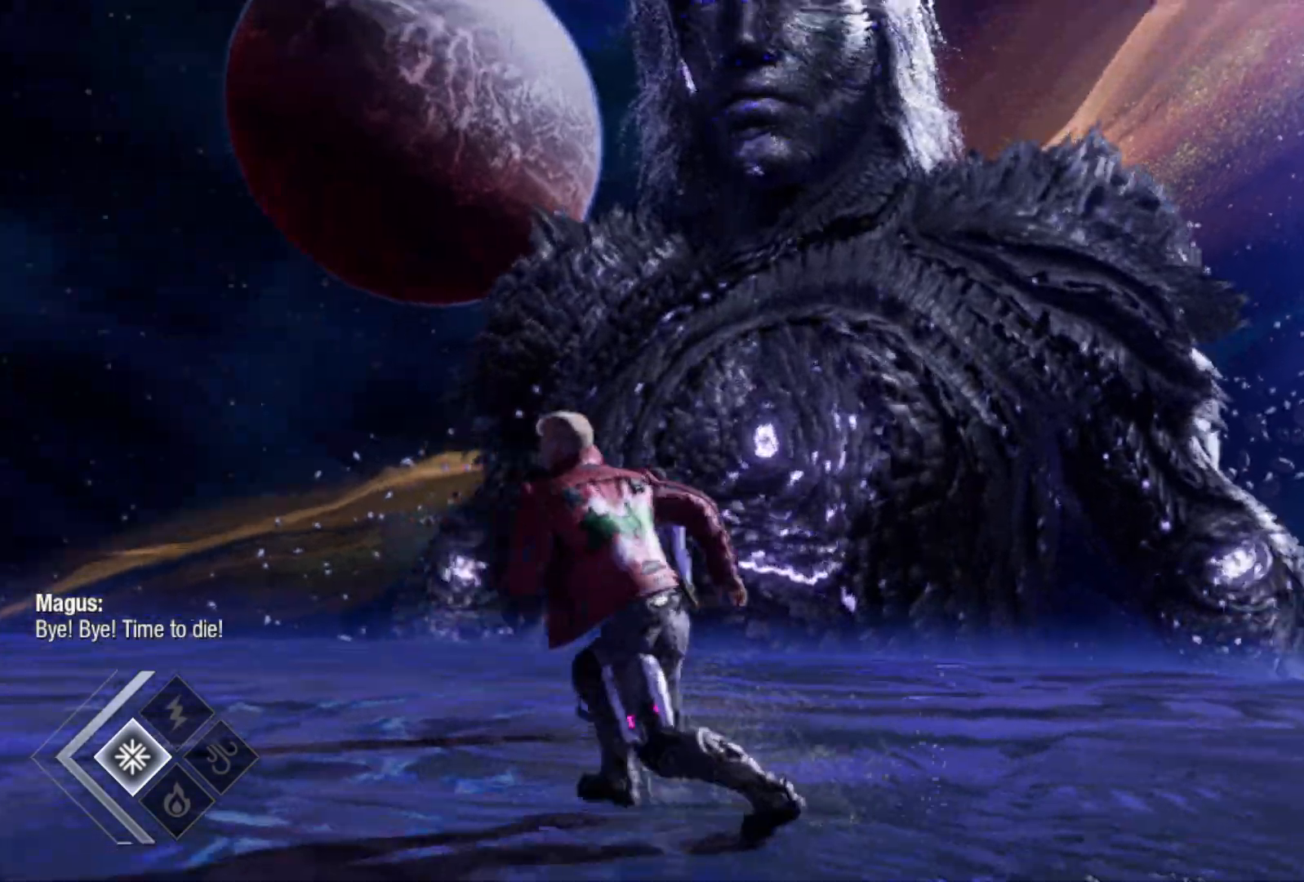
{"buttons": [], "left_stick": "left", "right_stick": "center", "events": [[17, "right_stick", "center"]]}
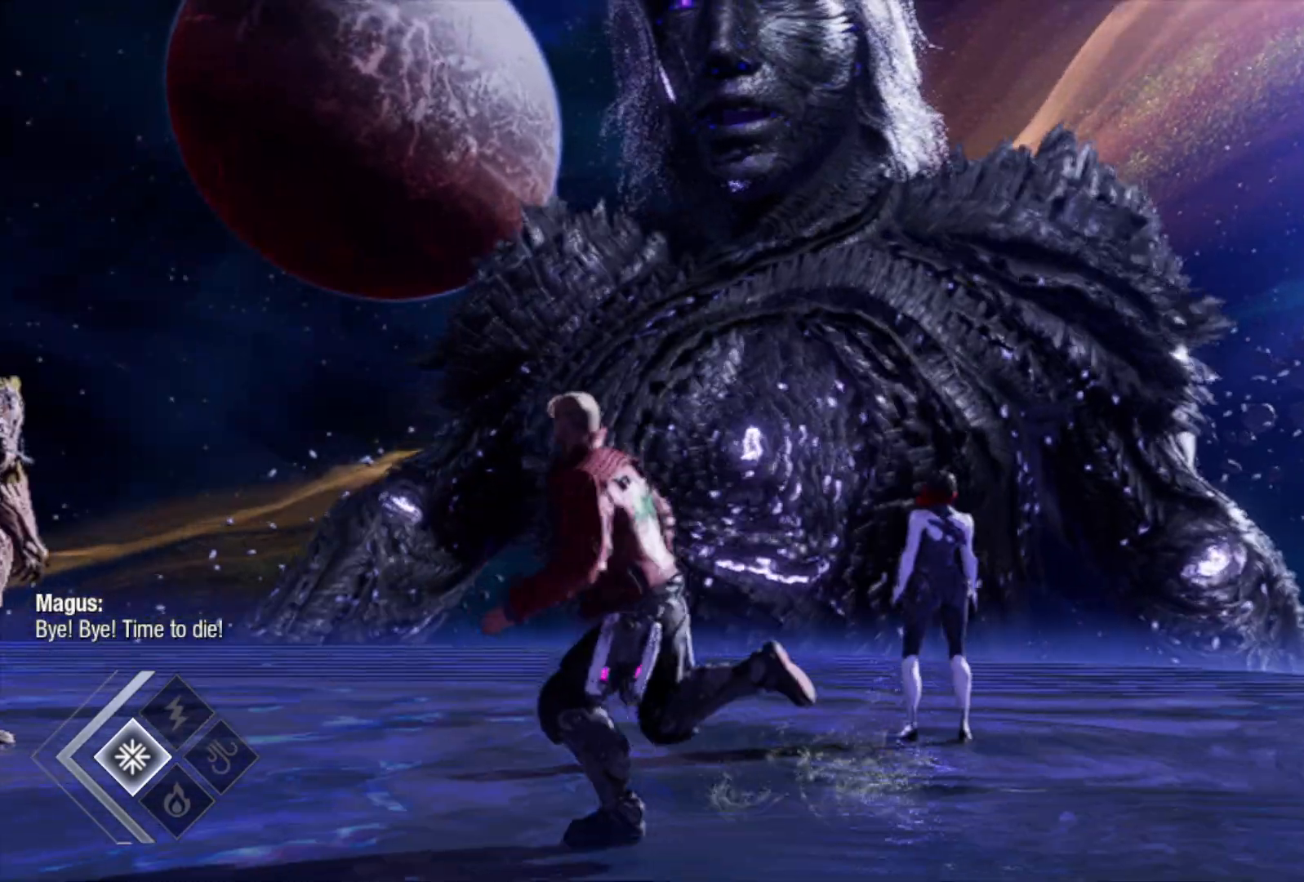
{"buttons": [], "left_stick": "center", "right_stick": "center", "events": [[200, "left_stick", "center"]]}
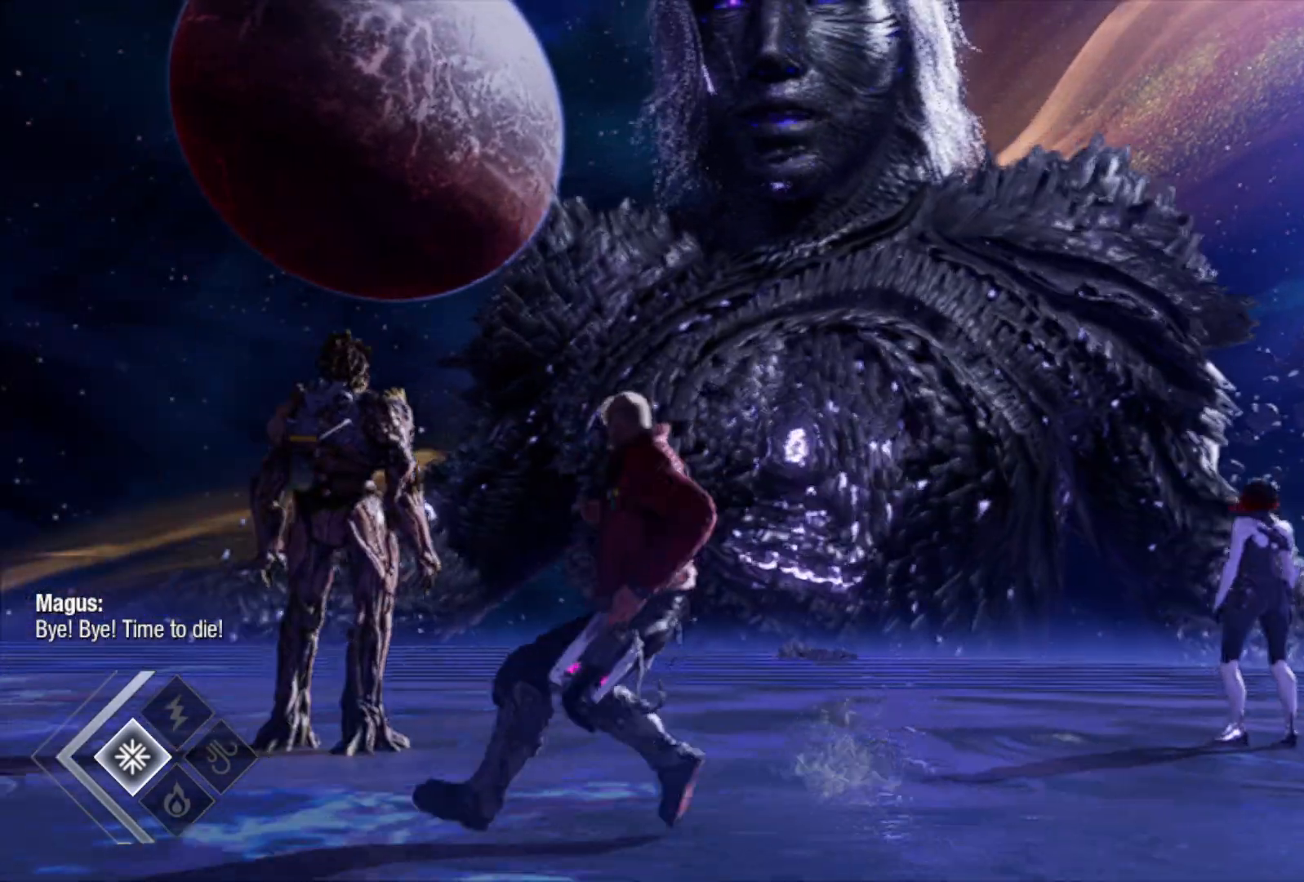
{"buttons": [], "left_stick": "center", "right_stick": "center", "events": []}
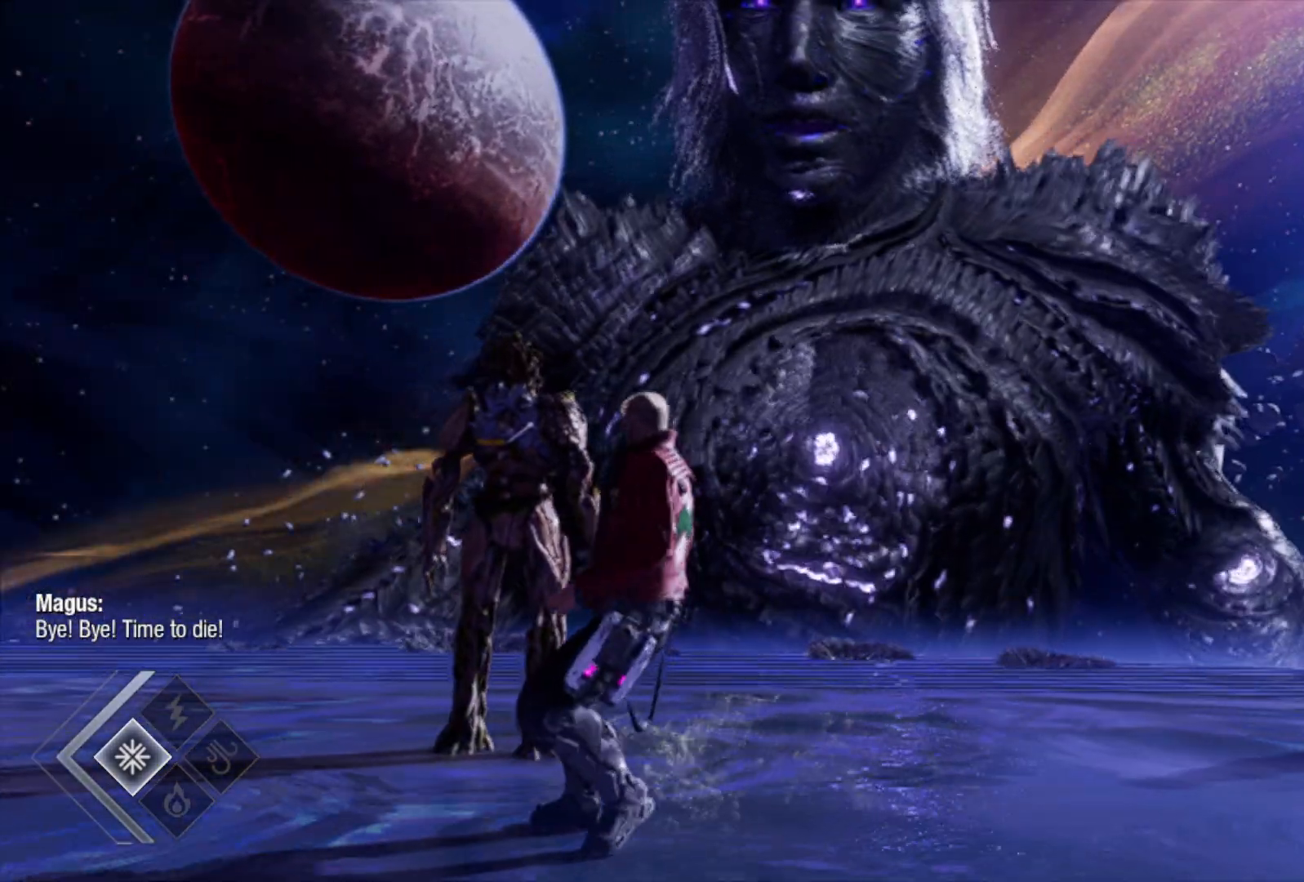
{"buttons": [], "left_stick": "right", "right_stick": "center", "events": [[283, "left_stick", "right"]]}